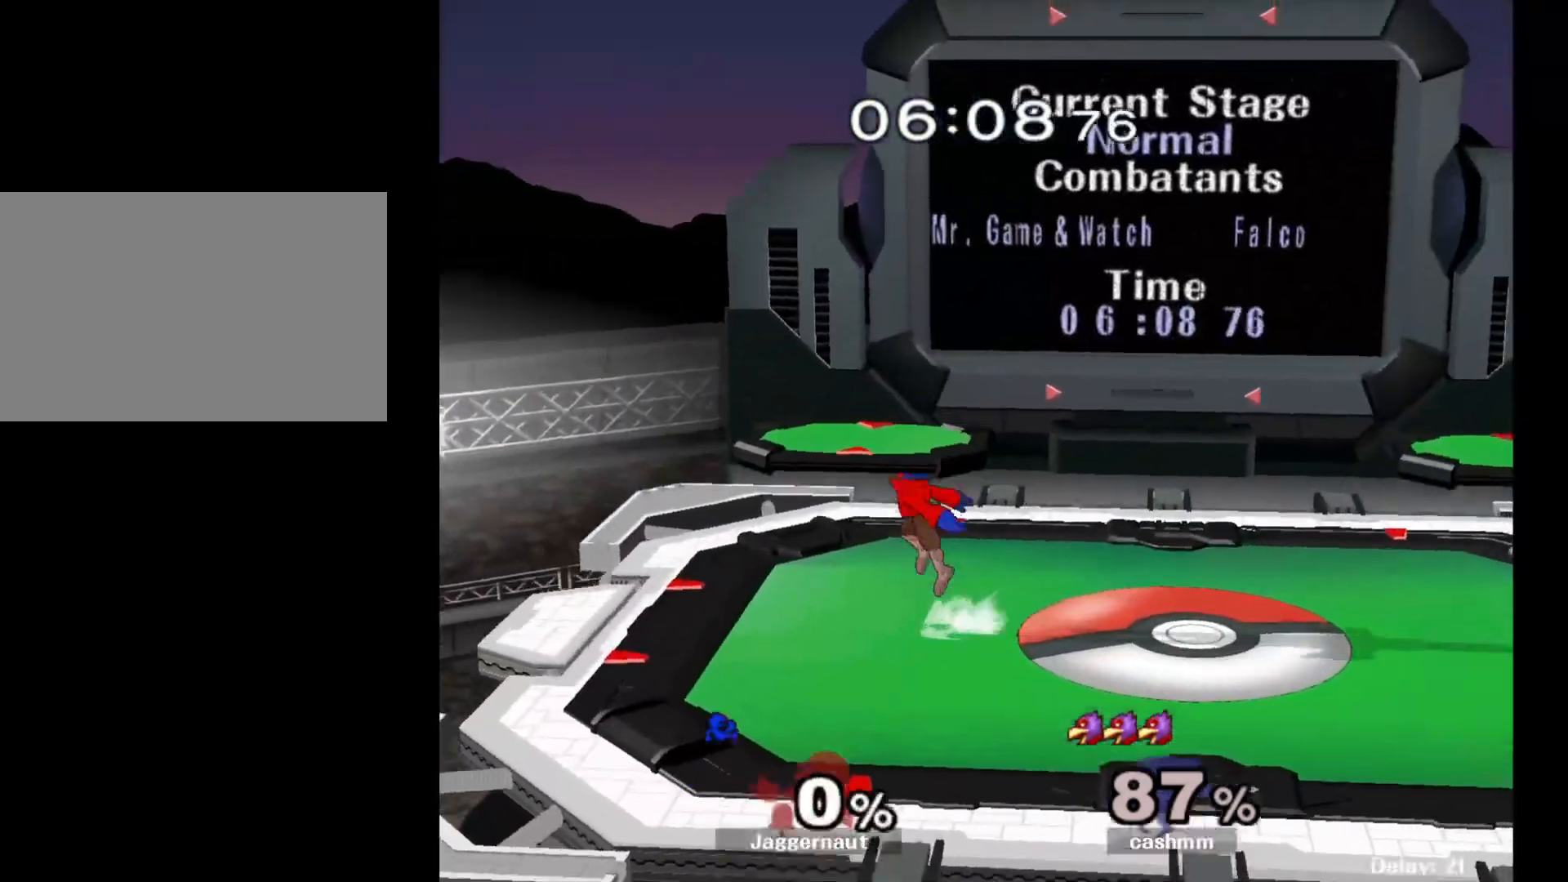
Gameplay with a controller (Nintendo layout); each line is a JSON object with the inputs held at the frame after it. "events" lists button and stick changes between this image and that frame as [ms after this image, input, new state], when the widget could be followed in between. Not read: L3 R3.
{"buttons": [], "left_stick": "center", "right_stick": "center", "events": [[17, "L1", "up"], [33, "R1", "up"], [167, "left_stick", "right"], [367, "left_stick", "center"]]}
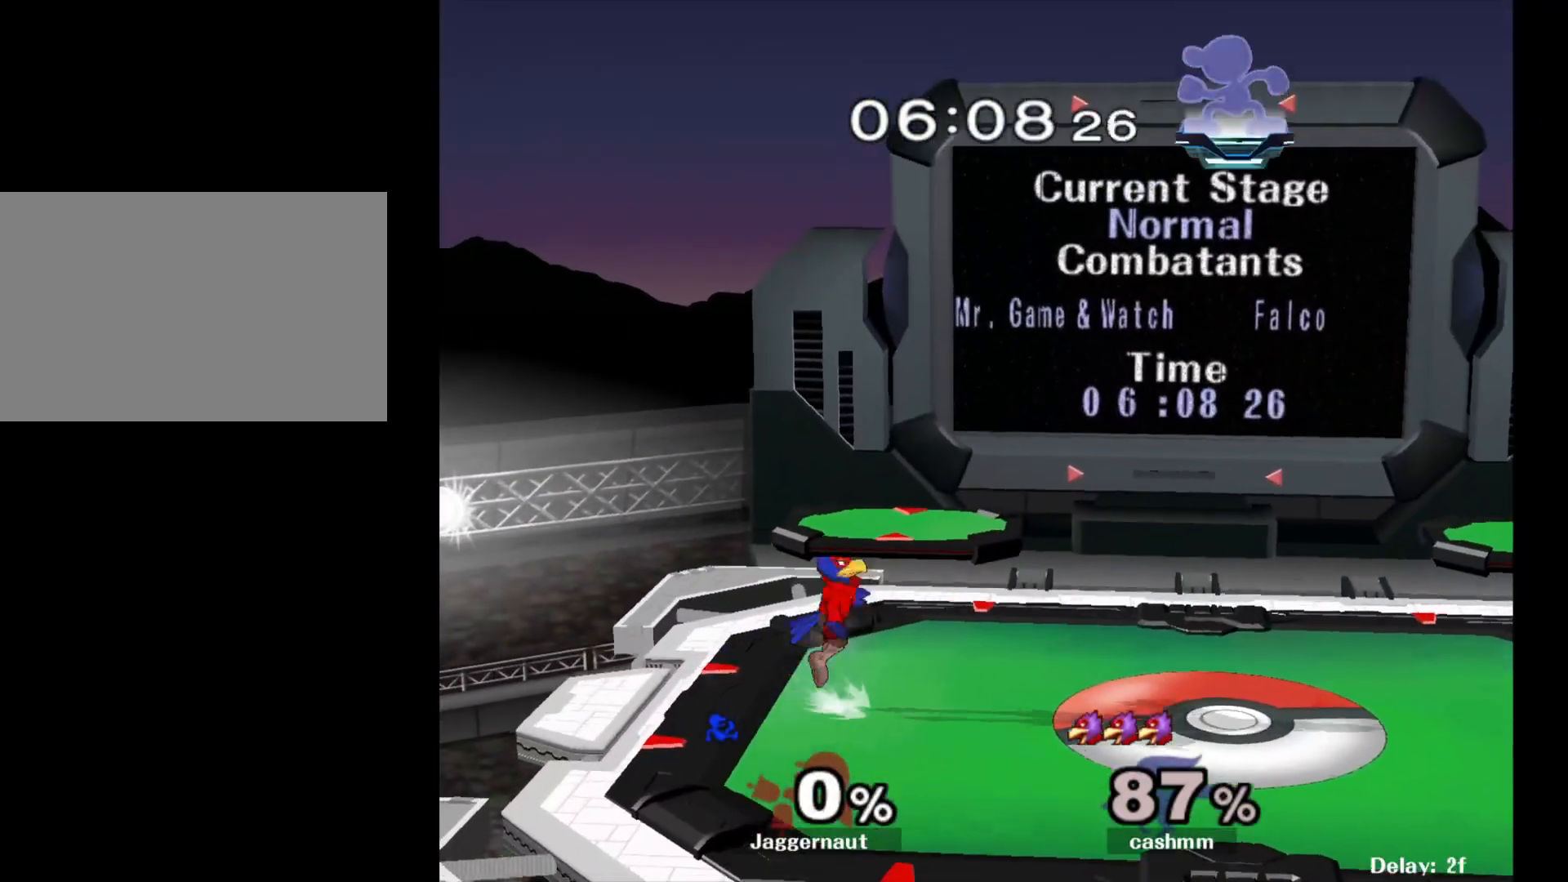
{"buttons": [], "left_stick": "center", "right_stick": "center", "events": []}
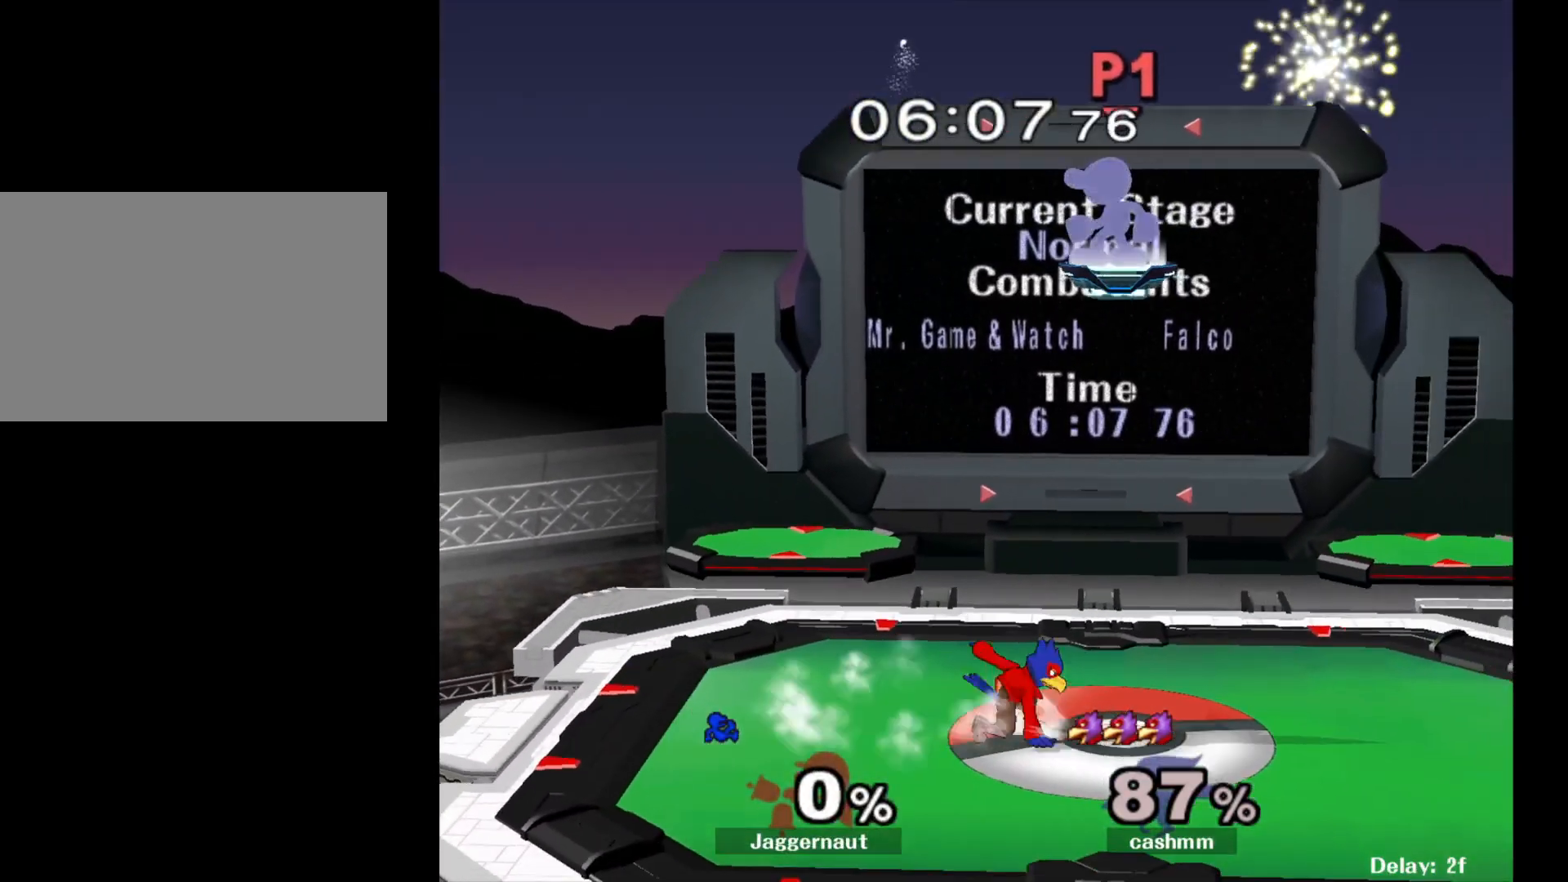
{"buttons": [], "left_stick": "center", "right_stick": "center", "events": []}
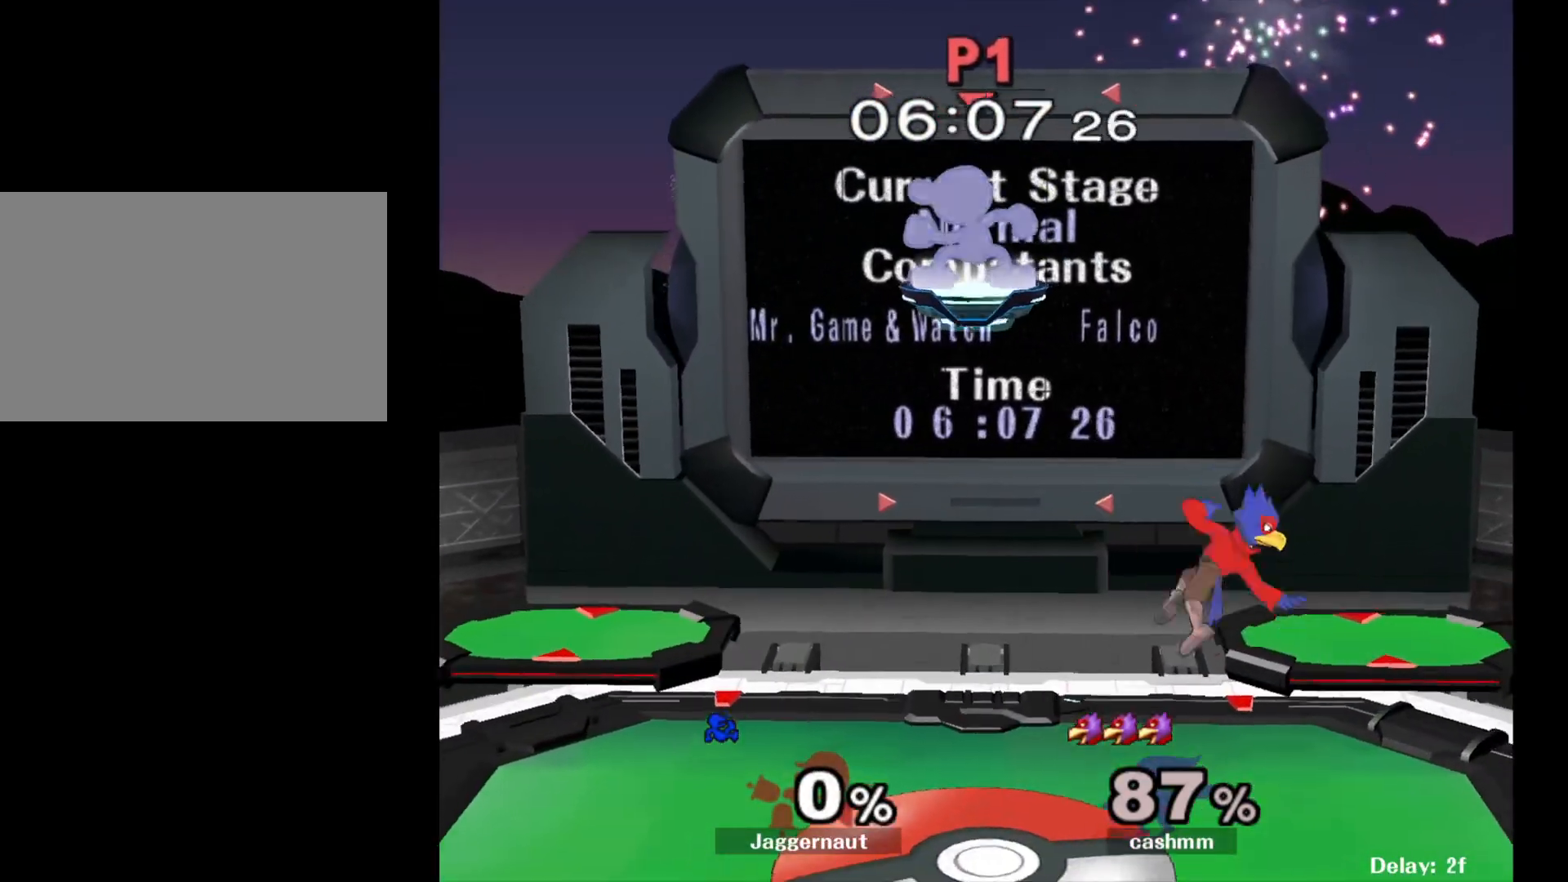
{"buttons": [], "left_stick": "center", "right_stick": "center", "events": []}
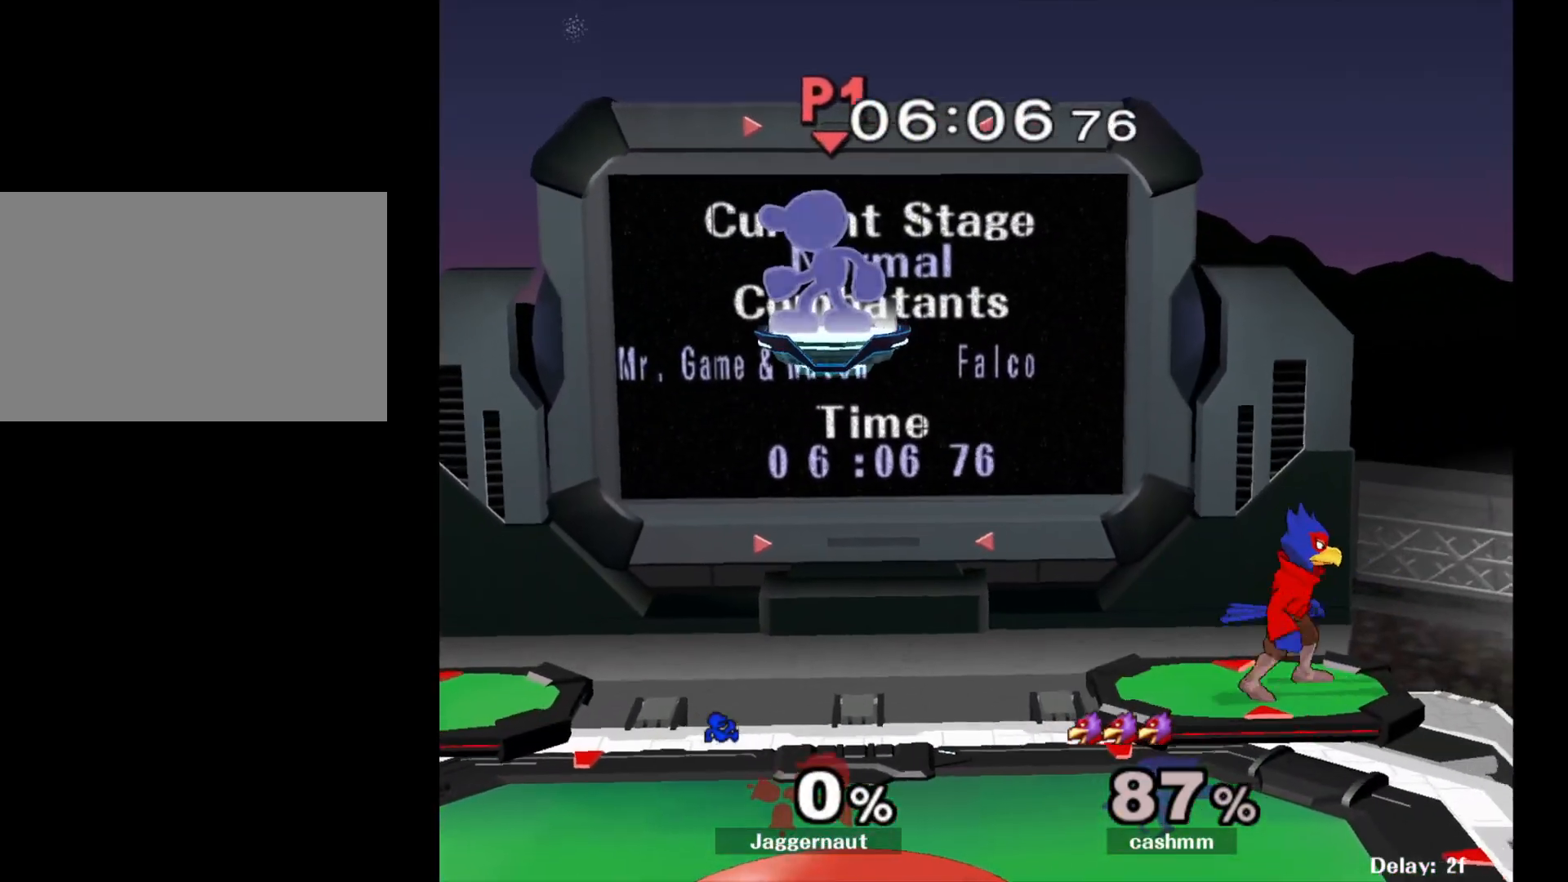
{"buttons": [], "left_stick": "center", "right_stick": "center", "events": []}
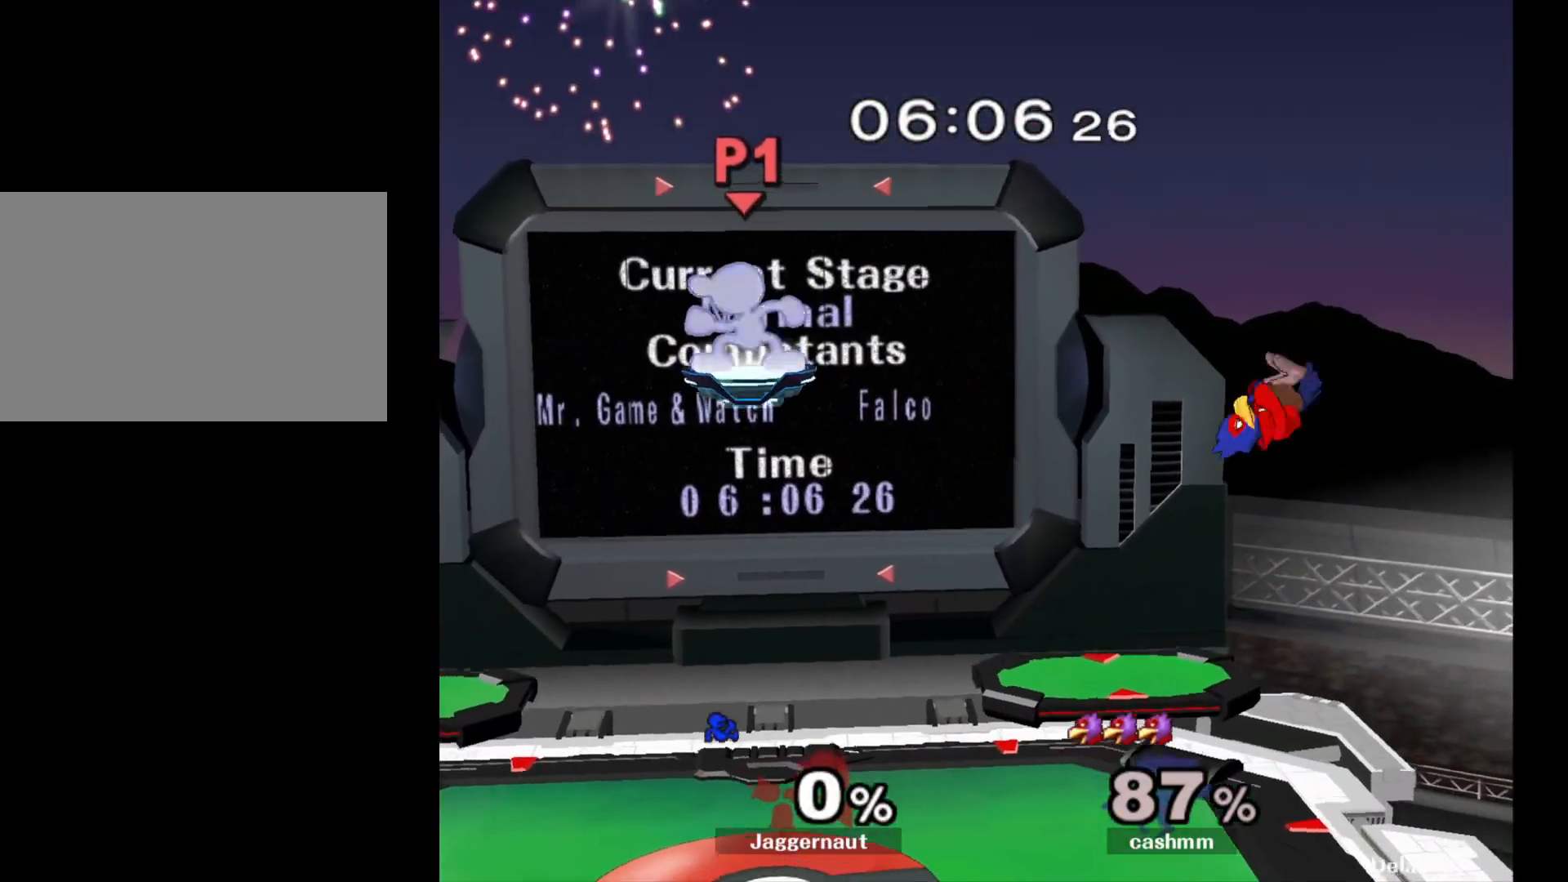
{"buttons": [], "left_stick": "center", "right_stick": "center", "events": []}
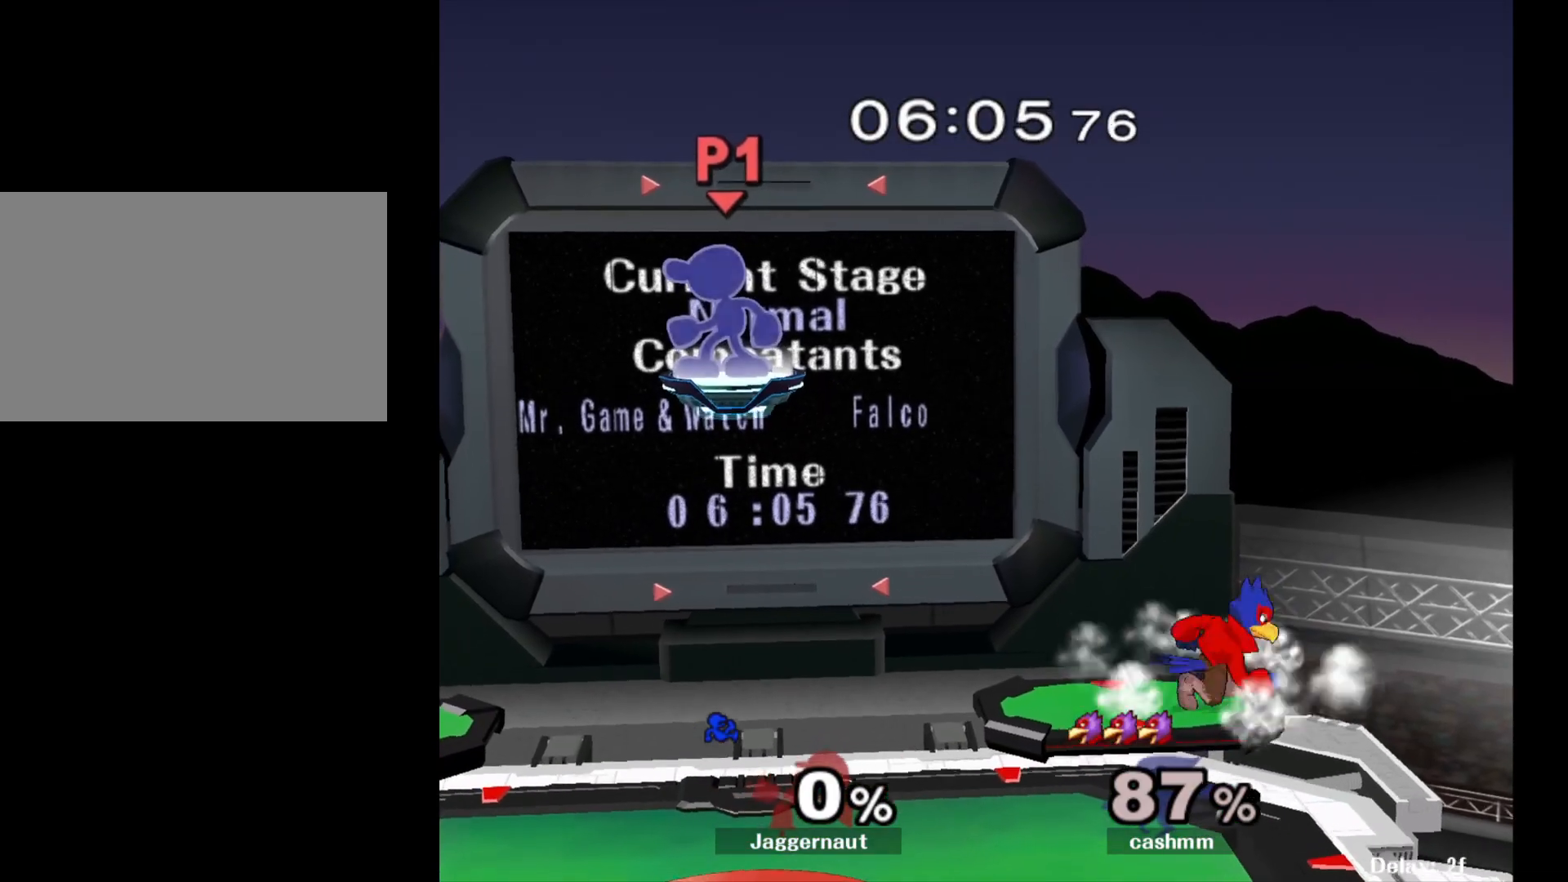
{"buttons": [], "left_stick": "center", "right_stick": "center", "events": []}
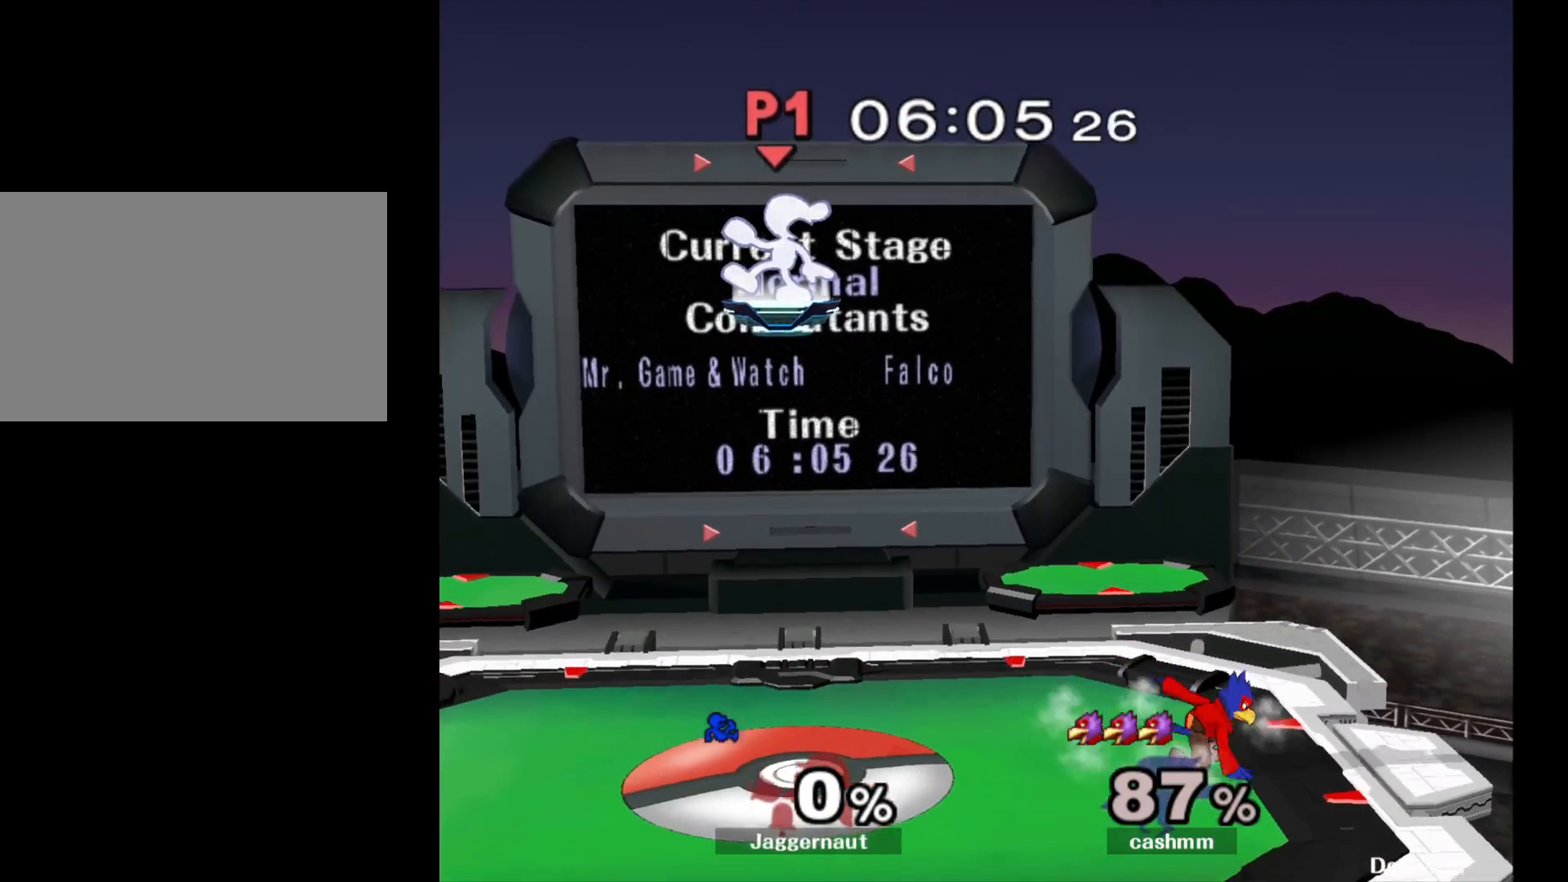
{"buttons": ["A"], "left_stick": "center", "right_stick": "center", "events": [[83, "left_stick", "right"], [350, "left_stick", "center"], [367, "A", "down"]]}
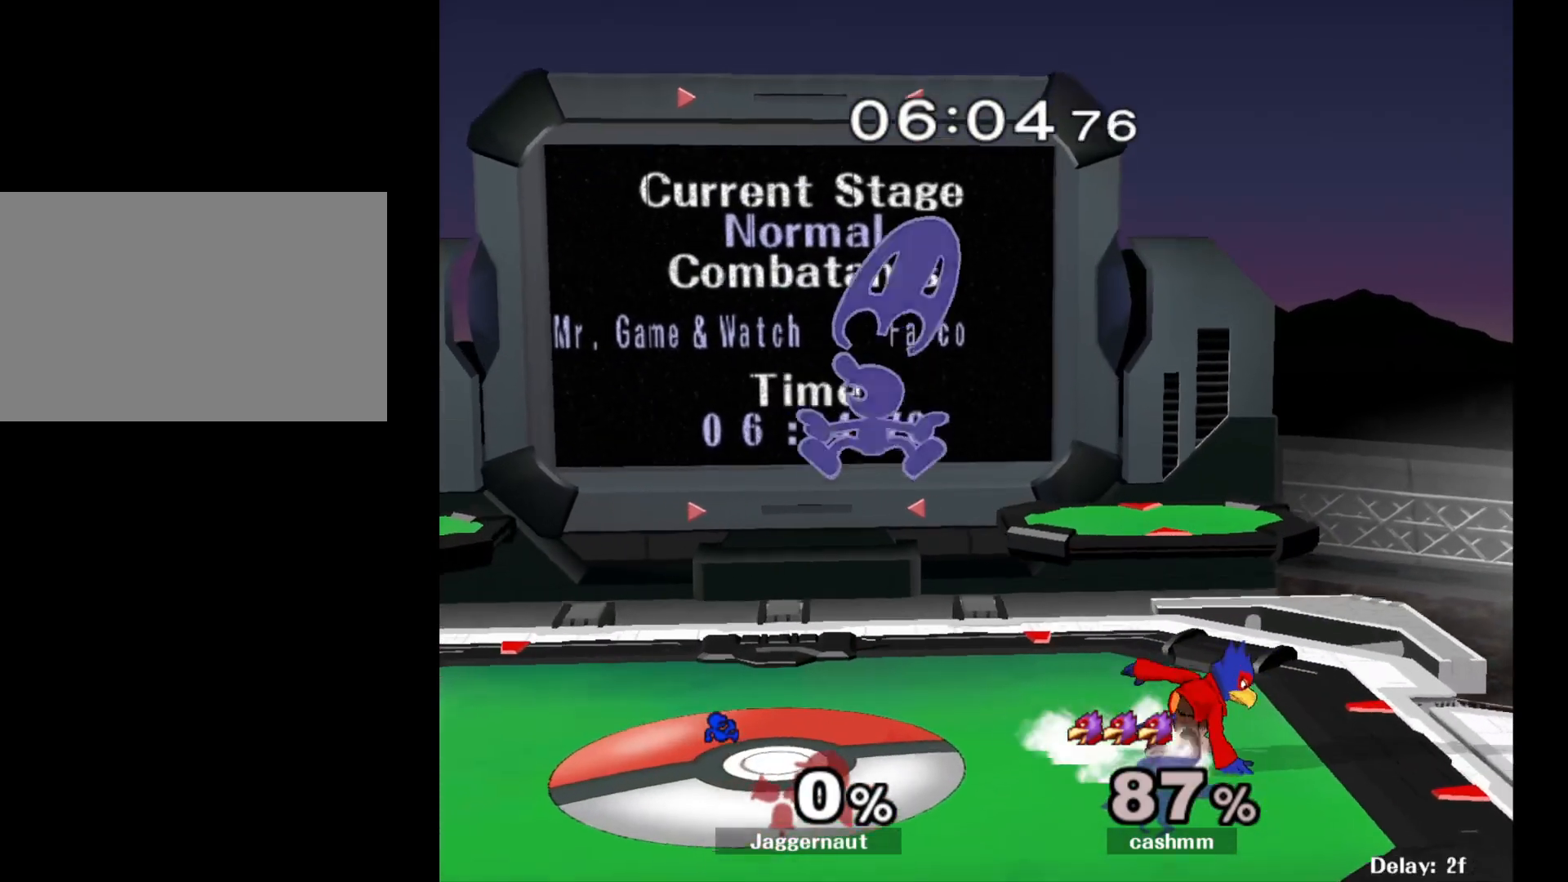
{"buttons": [], "left_stick": "up", "right_stick": "center", "events": [[17, "A", "up"], [50, "left_stick", "right"], [317, "R1", "down"], [383, "left_stick", "up"], [467, "R1", "up"]]}
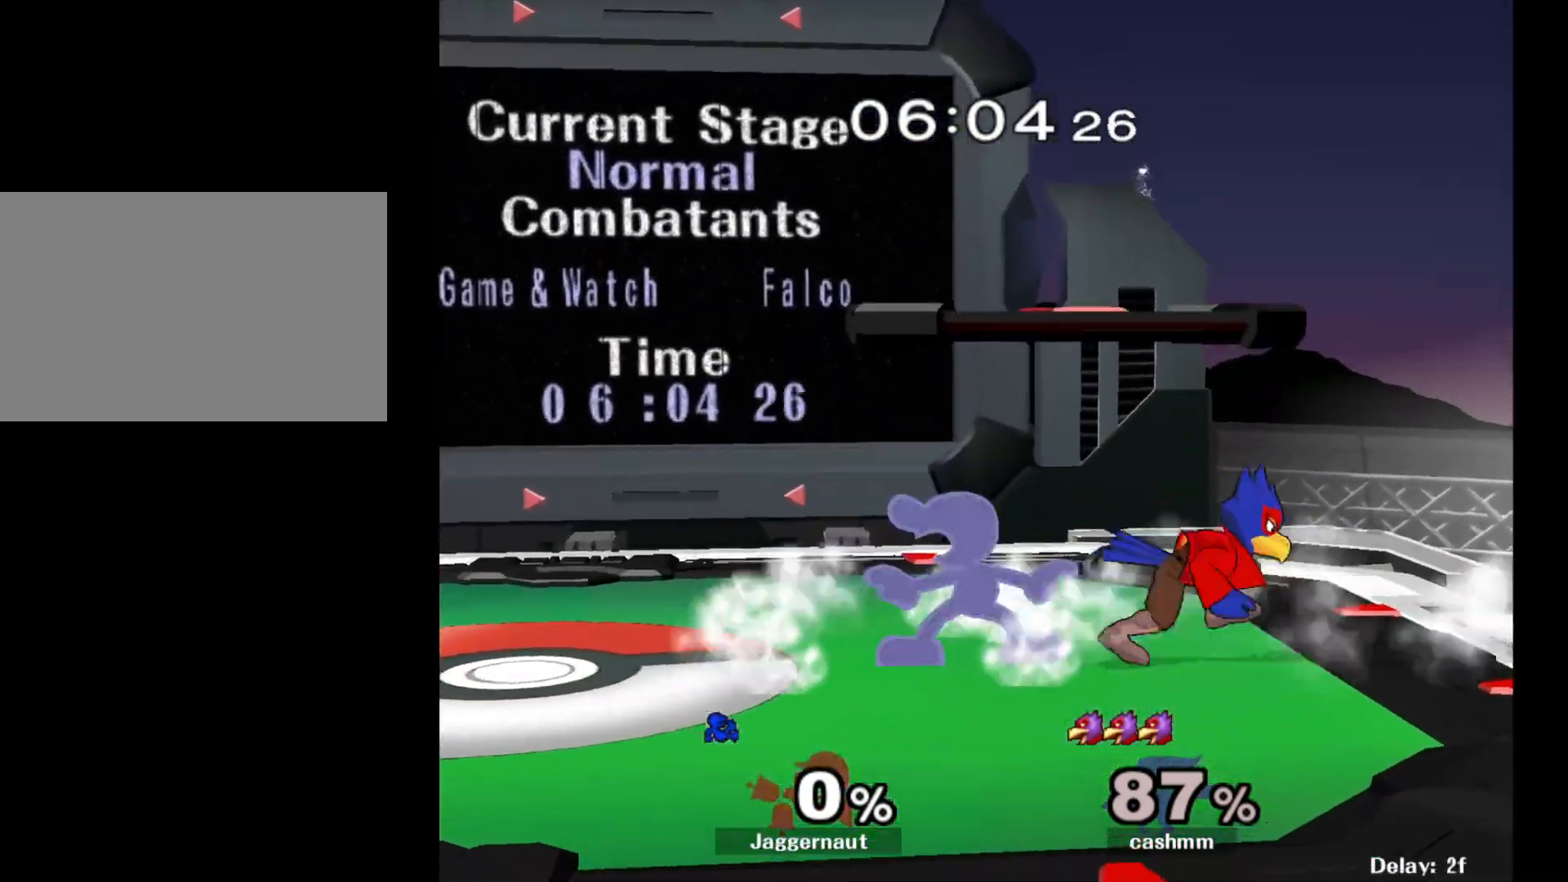
{"buttons": [], "left_stick": "up", "right_stick": "center", "events": [[100, "A", "down"], [183, "A", "up"], [267, "A", "down"], [367, "A", "up"]]}
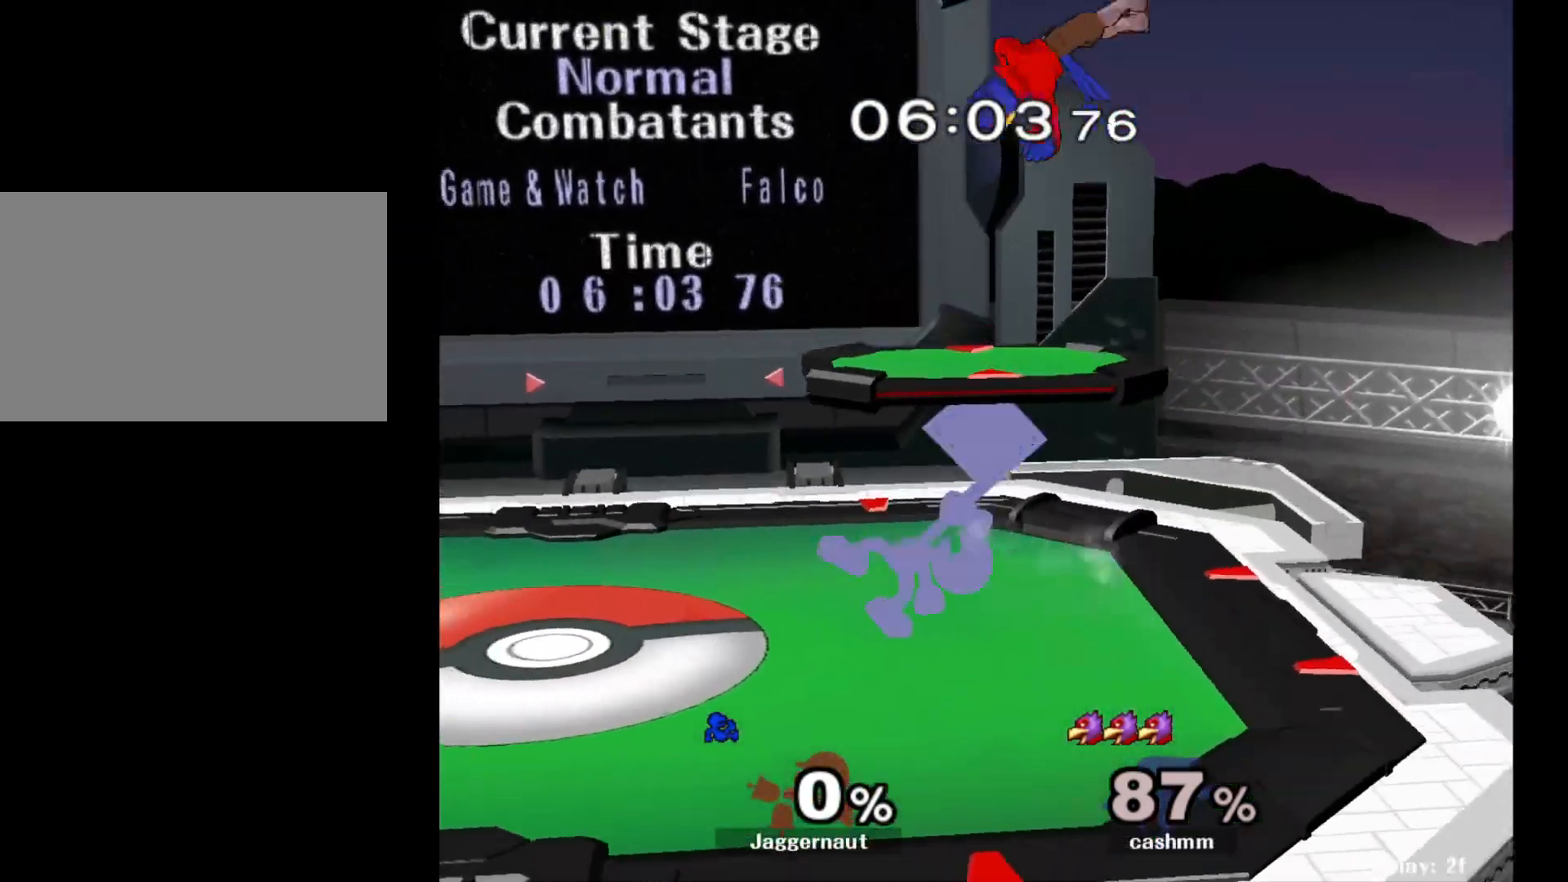
{"buttons": ["A"], "left_stick": "center", "right_stick": "center", "events": [[17, "left_stick", "center"], [167, "left_stick", "left"], [283, "Y", "down"], [333, "left_stick", "right"], [383, "A", "down"], [433, "Y", "up"], [500, "left_stick", "center"]]}
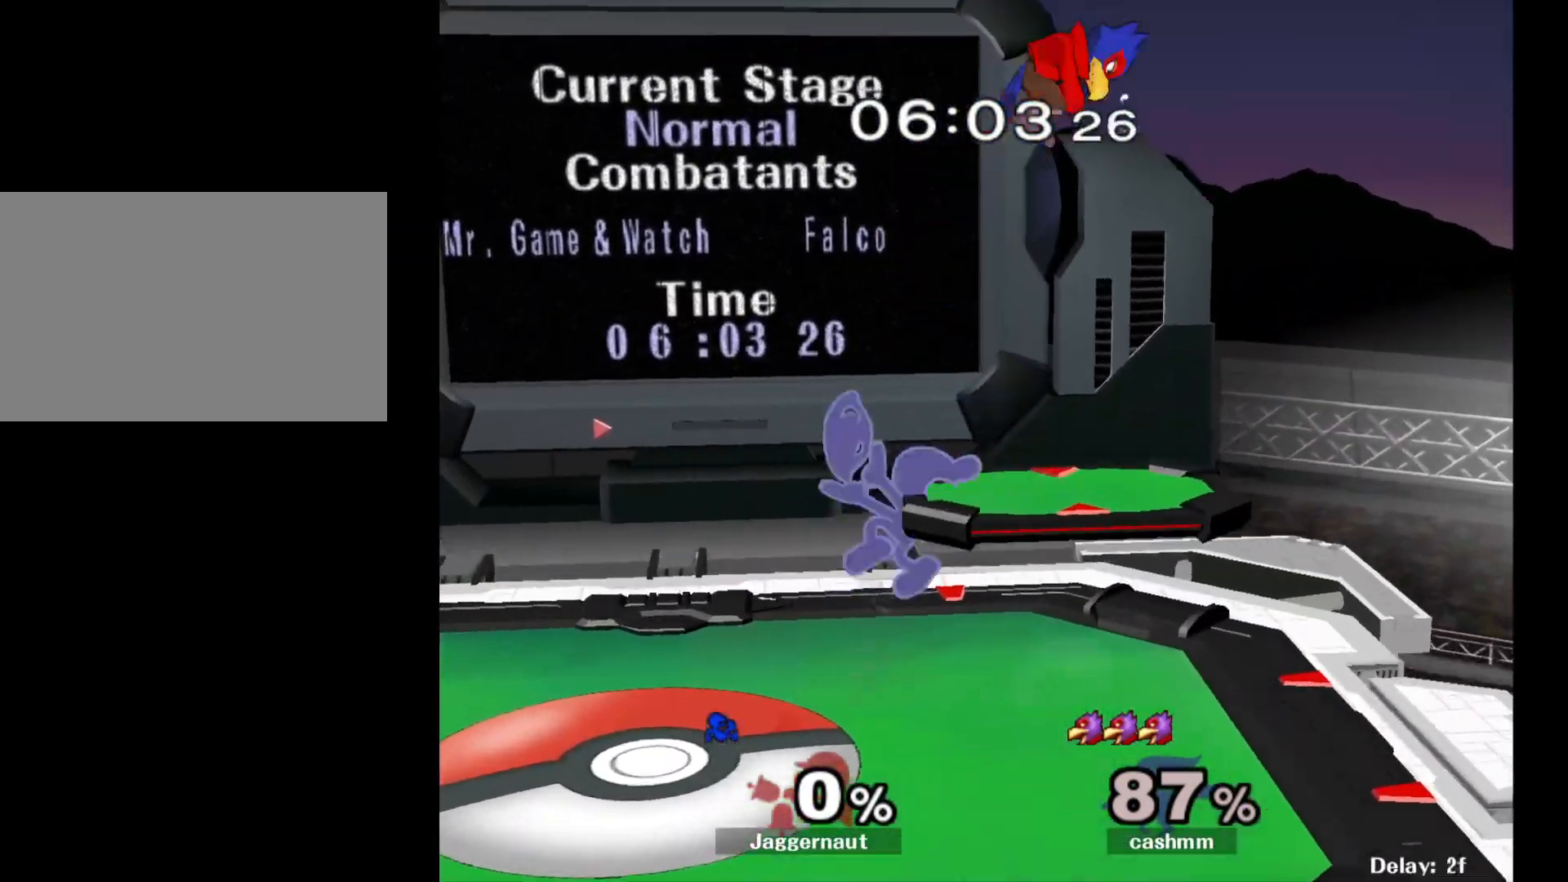
{"buttons": [], "left_stick": "down-right", "right_stick": "center", "events": [[17, "A", "up"], [17, "left_stick", "left"], [483, "left_stick", "down-right"]]}
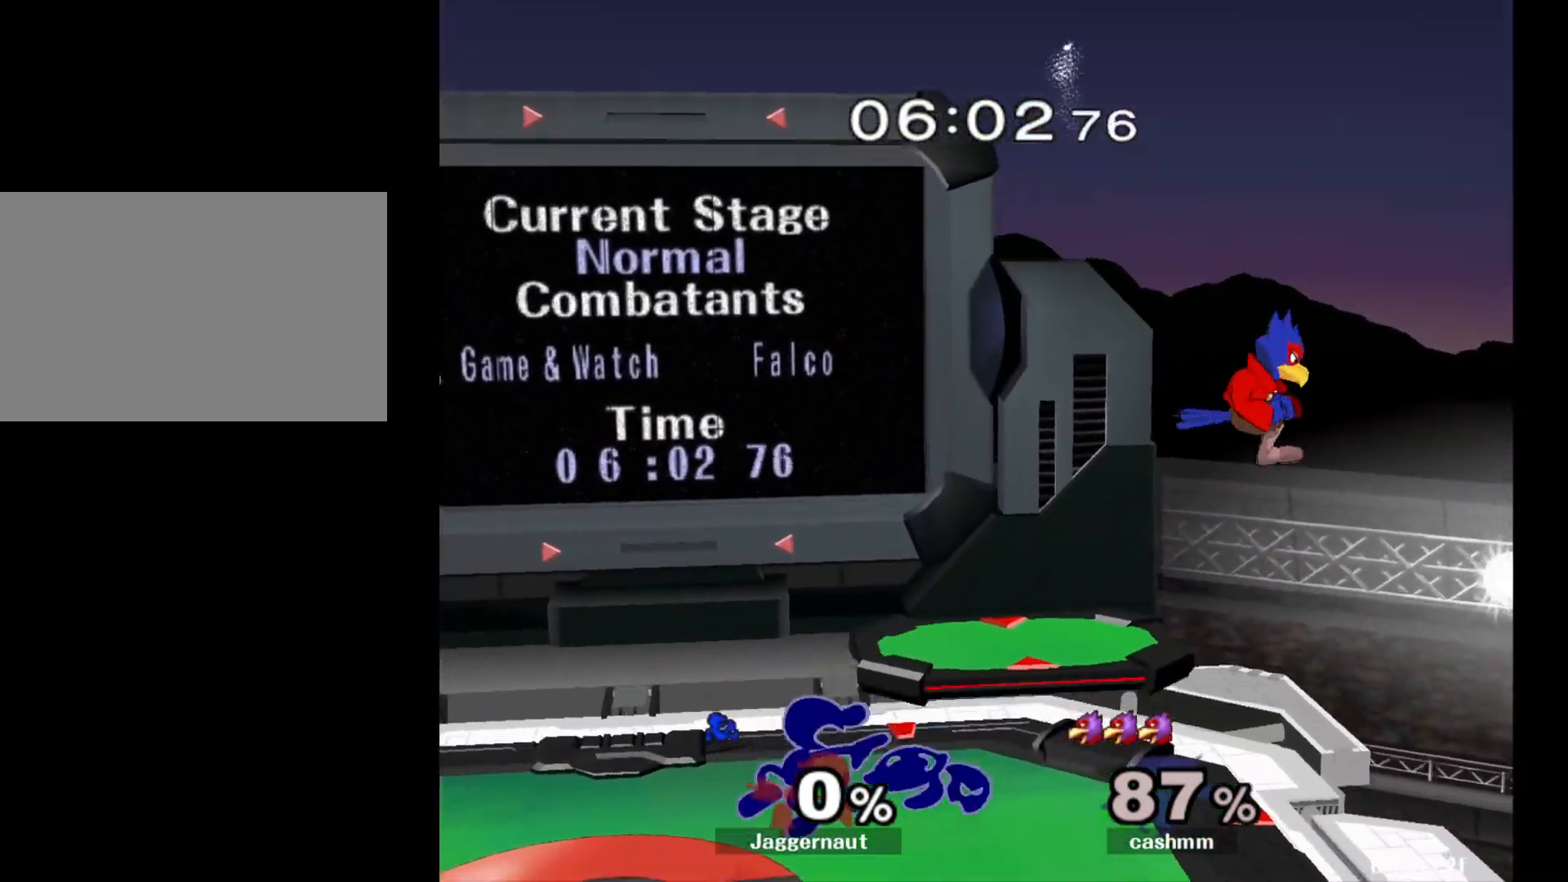
{"buttons": [], "left_stick": "right", "right_stick": "center", "events": [[117, "left_stick", "center"], [217, "left_stick", "right"], [250, "Y", "down"], [300, "Y", "up"], [367, "A", "down"], [483, "A", "up"]]}
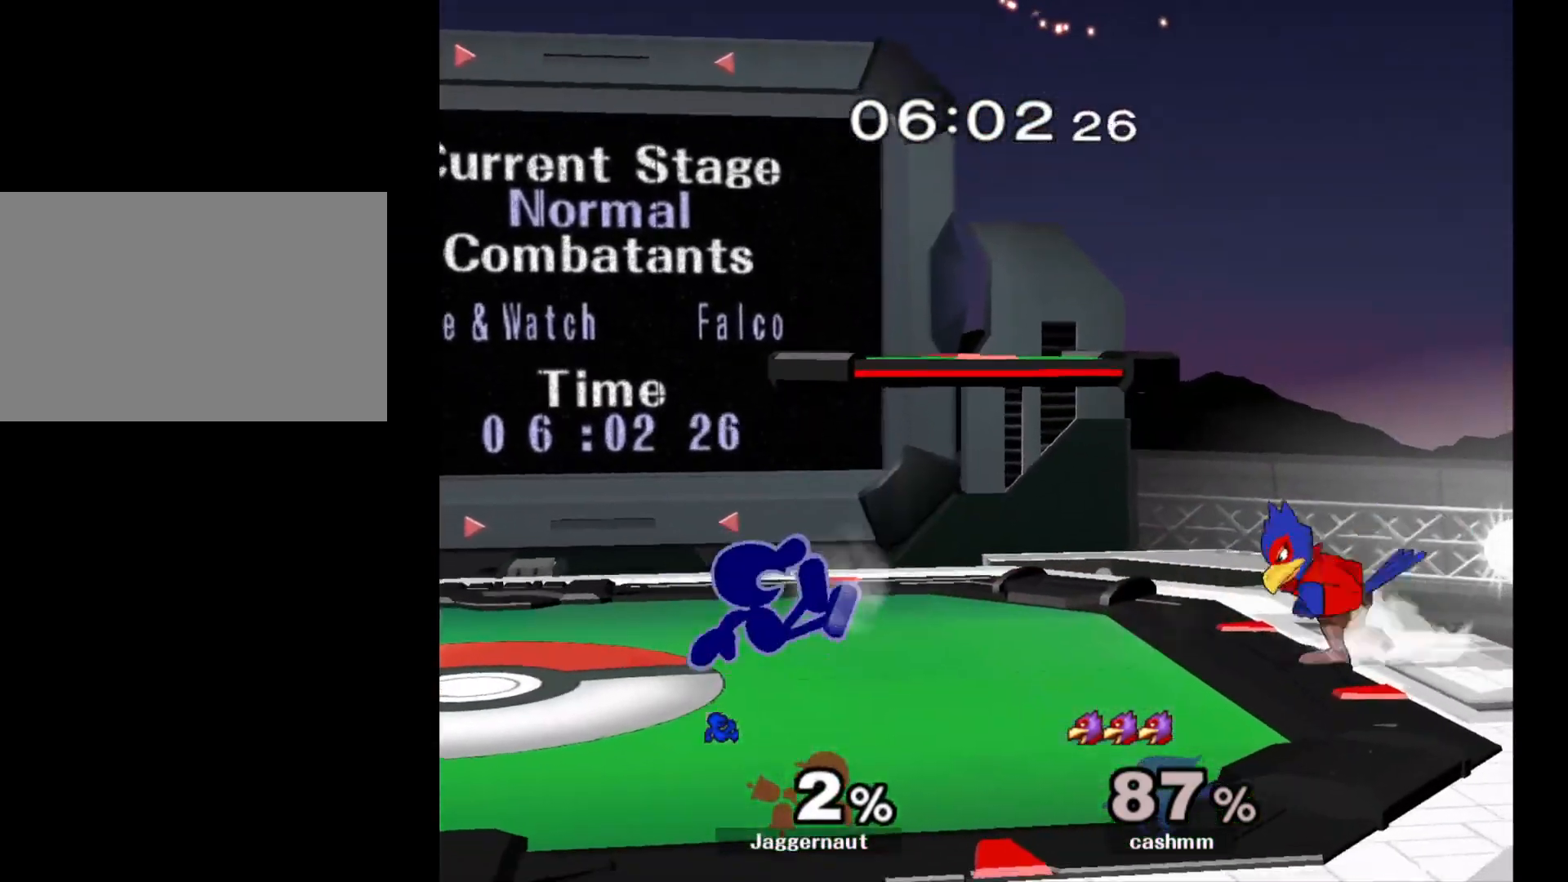
{"buttons": ["R1"], "left_stick": "center", "right_stick": "center", "events": [[83, "left_stick", "center"], [200, "R1", "down"]]}
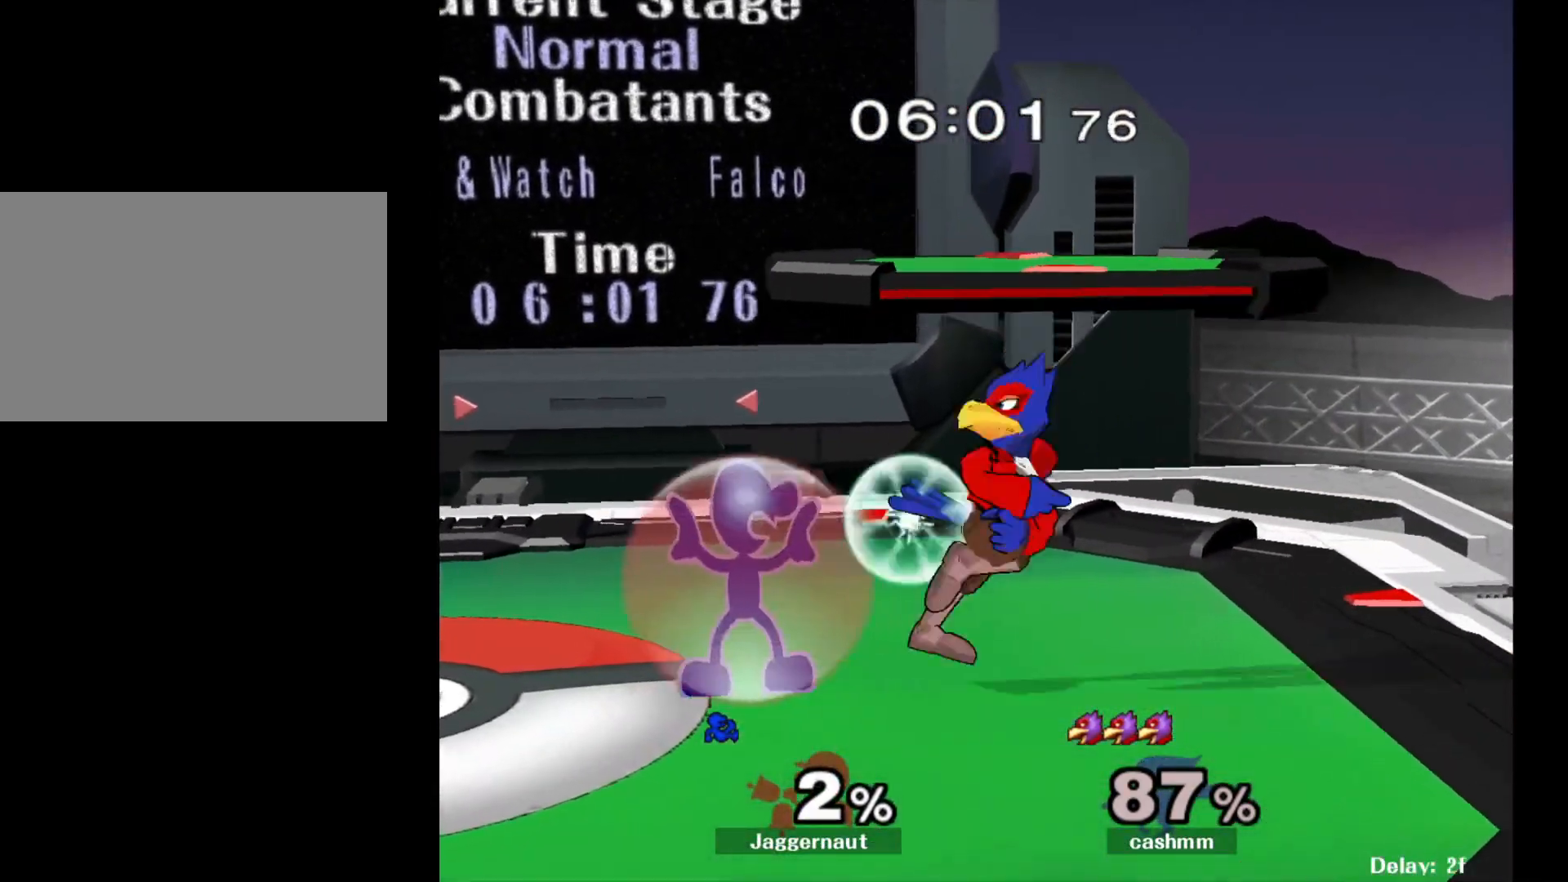
{"buttons": ["R1"], "left_stick": "center", "right_stick": "center", "events": [[100, "A", "down"], [250, "A", "up"], [350, "A", "down"], [467, "A", "up"]]}
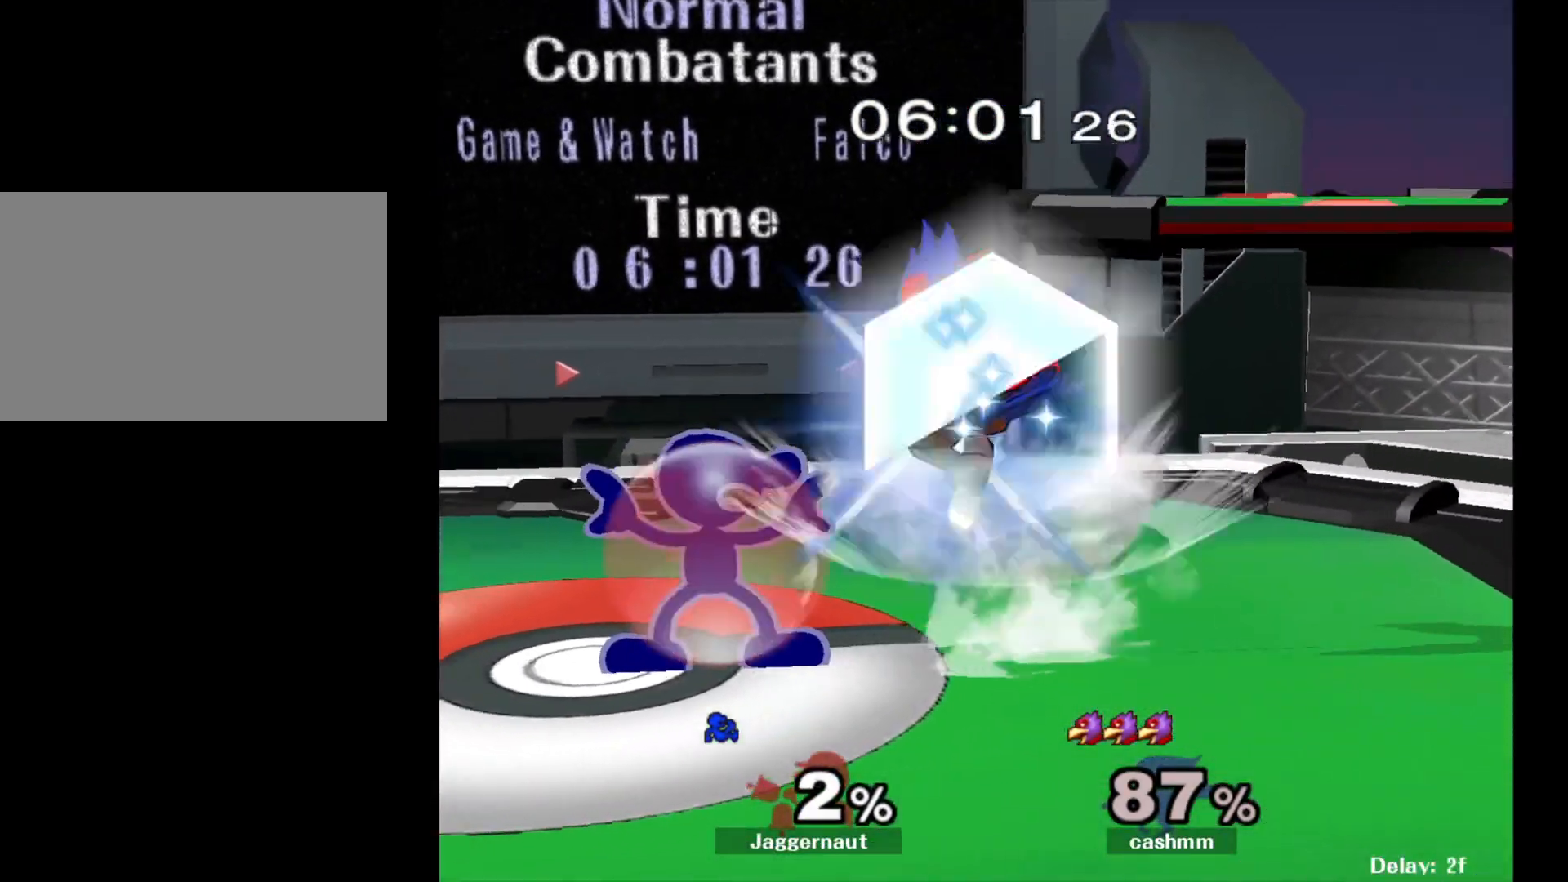
{"buttons": ["A", "Y", "R1"], "left_stick": "up", "right_stick": "center", "events": [[450, "A", "down"], [483, "Y", "down"], [483, "left_stick", "up"]]}
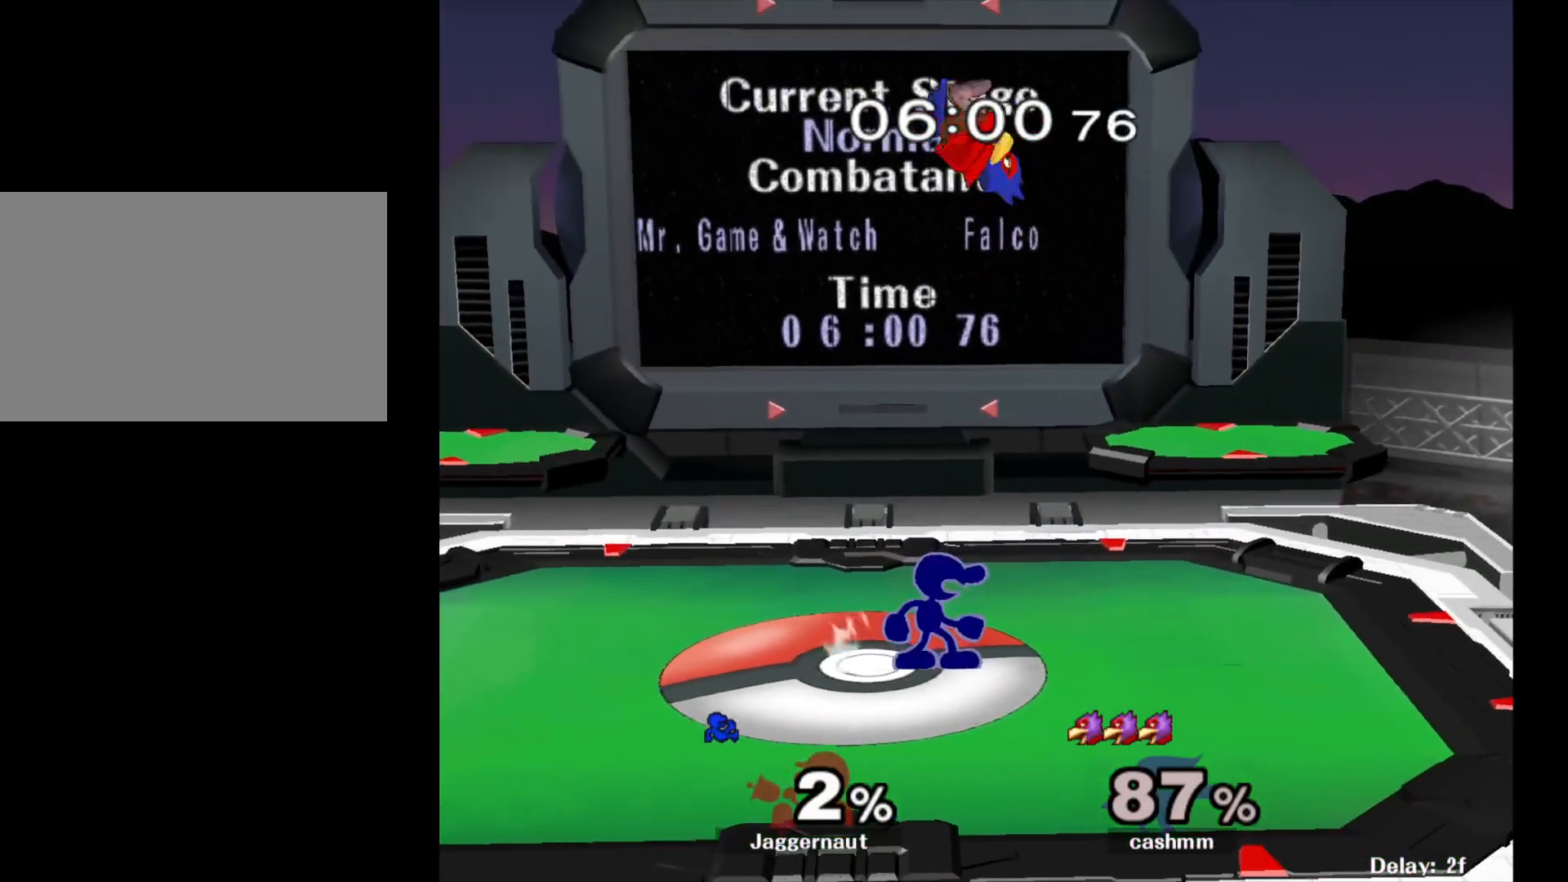
{"buttons": [], "left_stick": "up", "right_stick": "center", "events": [[100, "Y", "up"], [117, "R1", "up"], [233, "A", "up"]]}
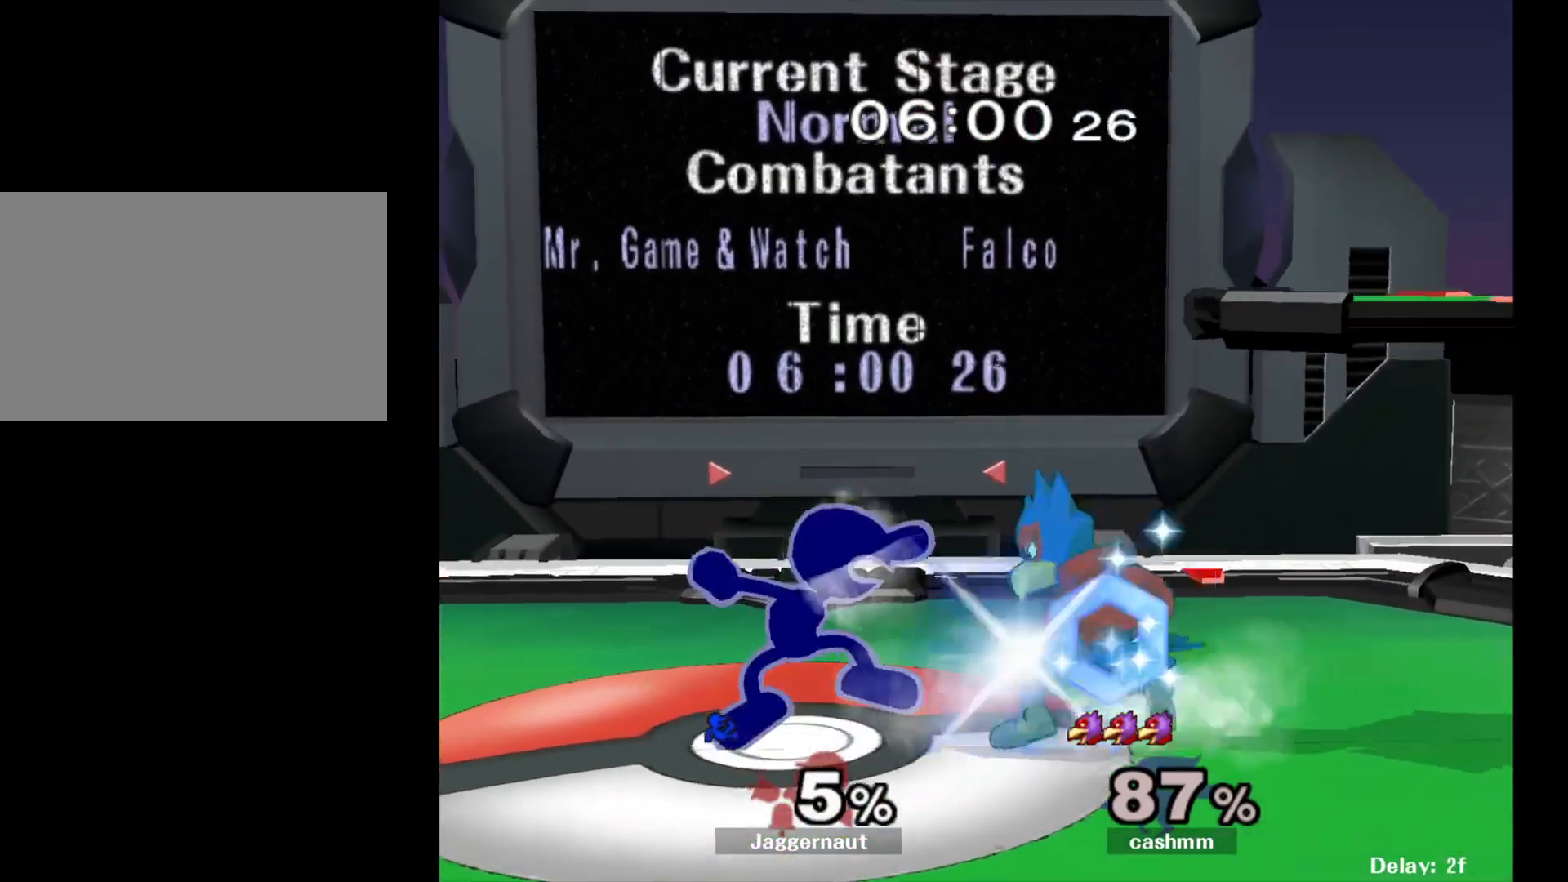
{"buttons": [], "left_stick": "center", "right_stick": "center", "events": [[17, "left_stick", "center"], [200, "A", "down"], [350, "A", "up"]]}
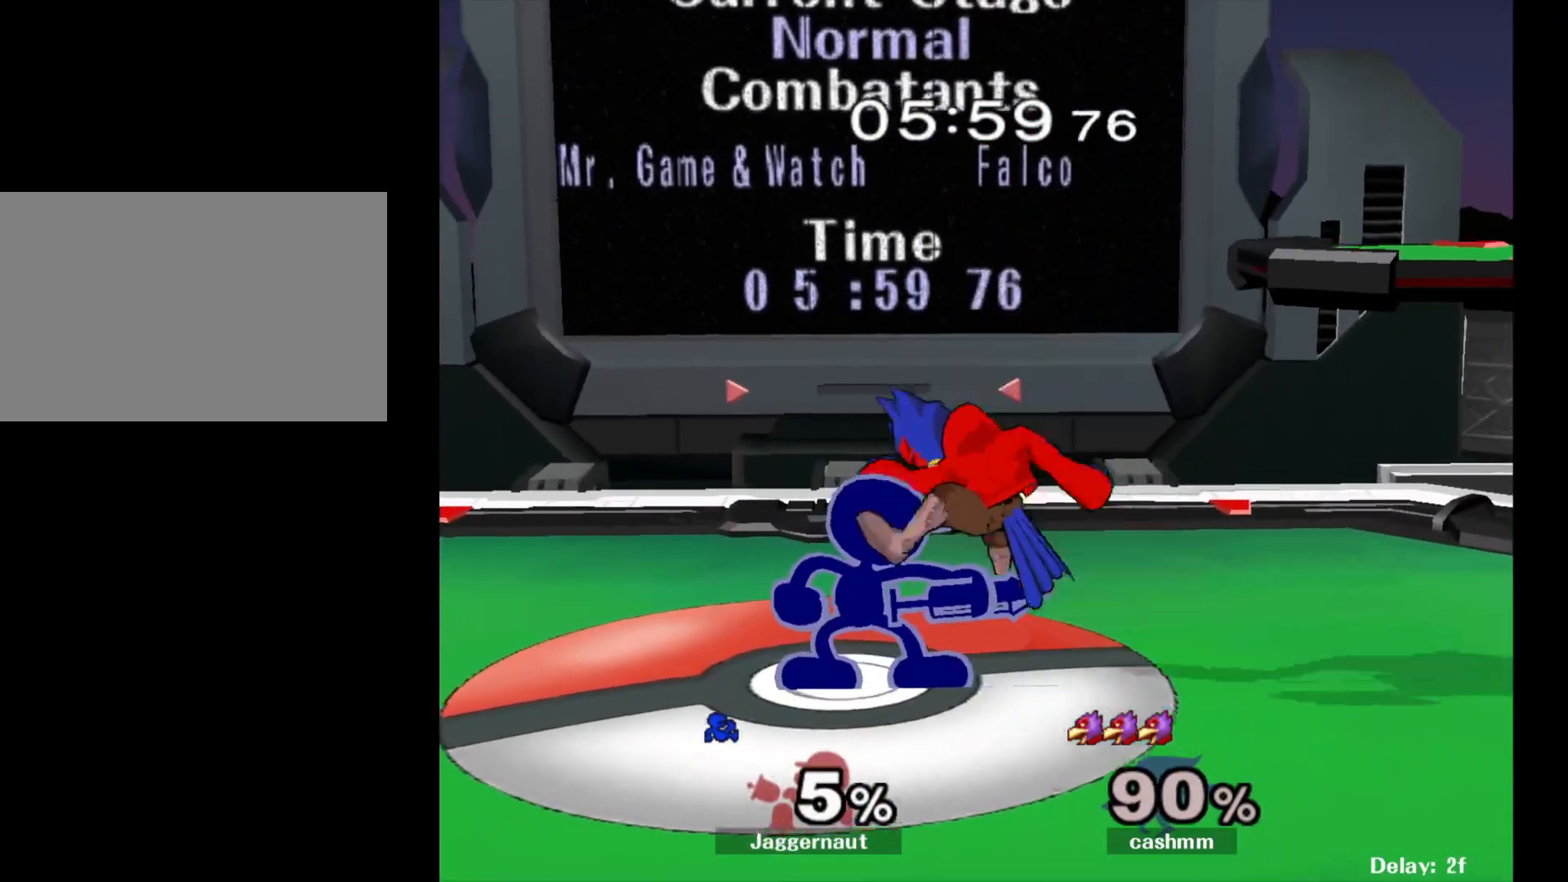
{"buttons": ["Z"], "left_stick": "center", "right_stick": "center", "events": [[83, "A", "down"], [233, "A", "up"], [400, "Z", "down"]]}
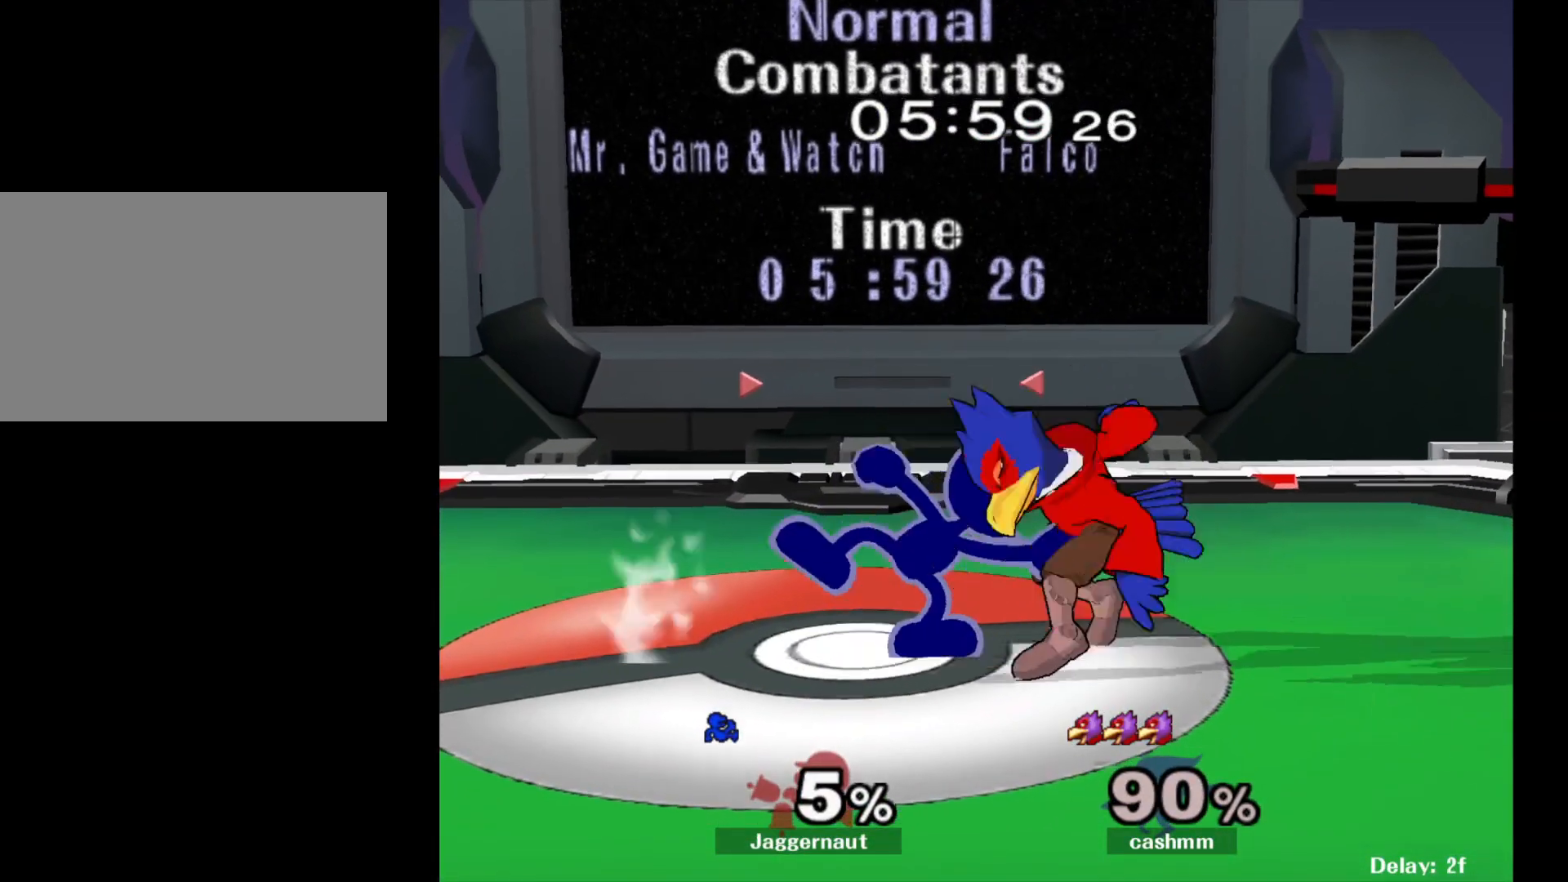
{"buttons": [], "left_stick": "center", "right_stick": "center", "events": [[17, "Z", "up"], [100, "left_stick", "up"], [217, "left_stick", "center"]]}
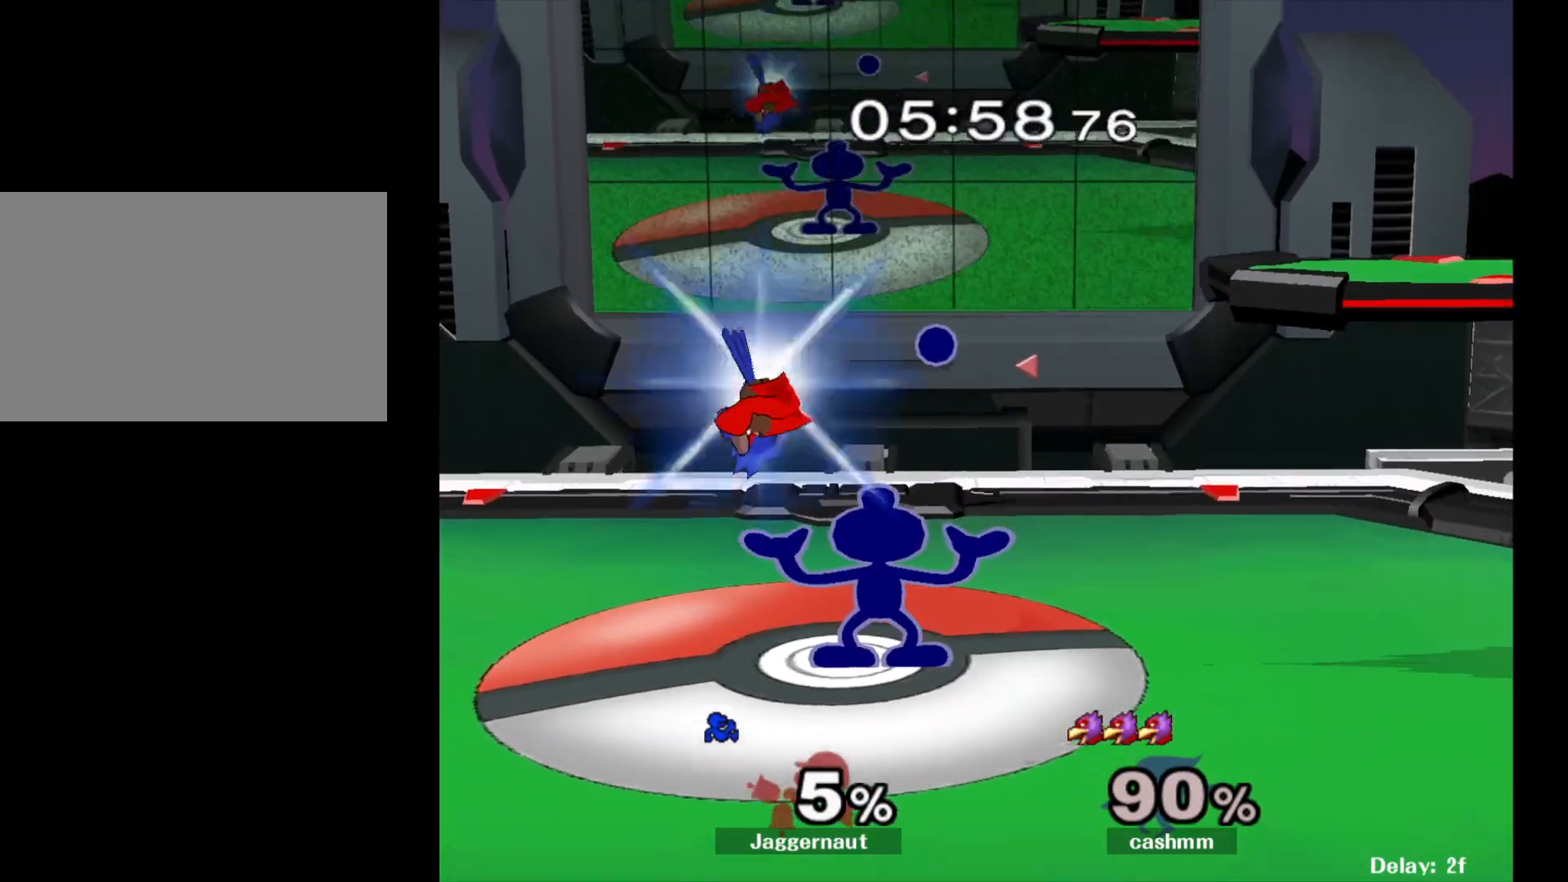
{"buttons": [], "left_stick": "center", "right_stick": "center", "events": []}
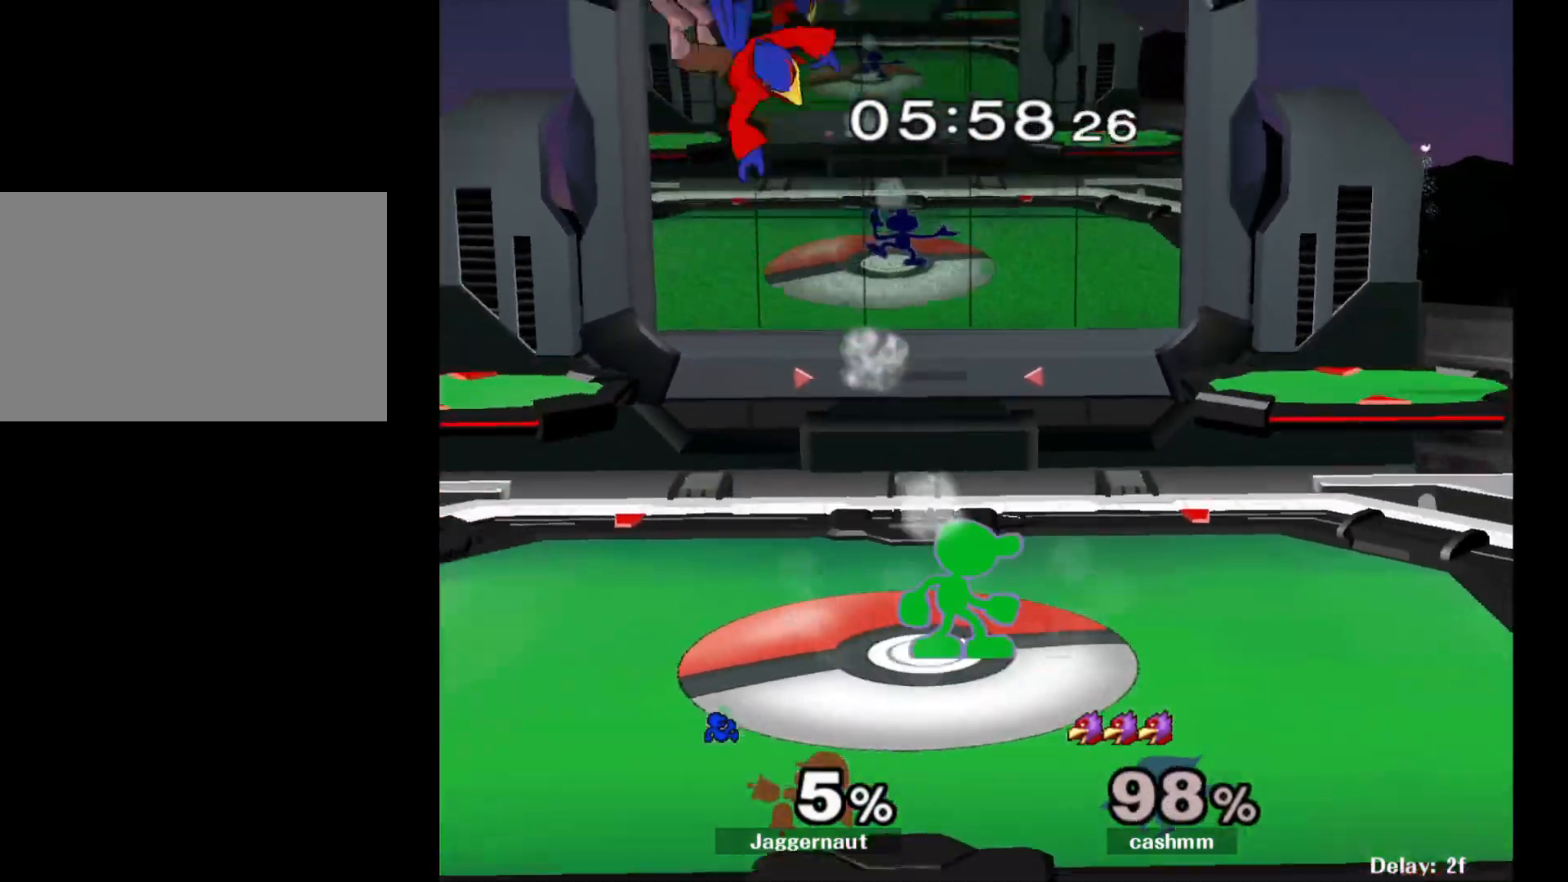
{"buttons": ["A"], "left_stick": "left", "right_stick": "center", "events": [[83, "left_stick", "left"], [217, "Y", "down"], [383, "A", "down"], [483, "Y", "up"]]}
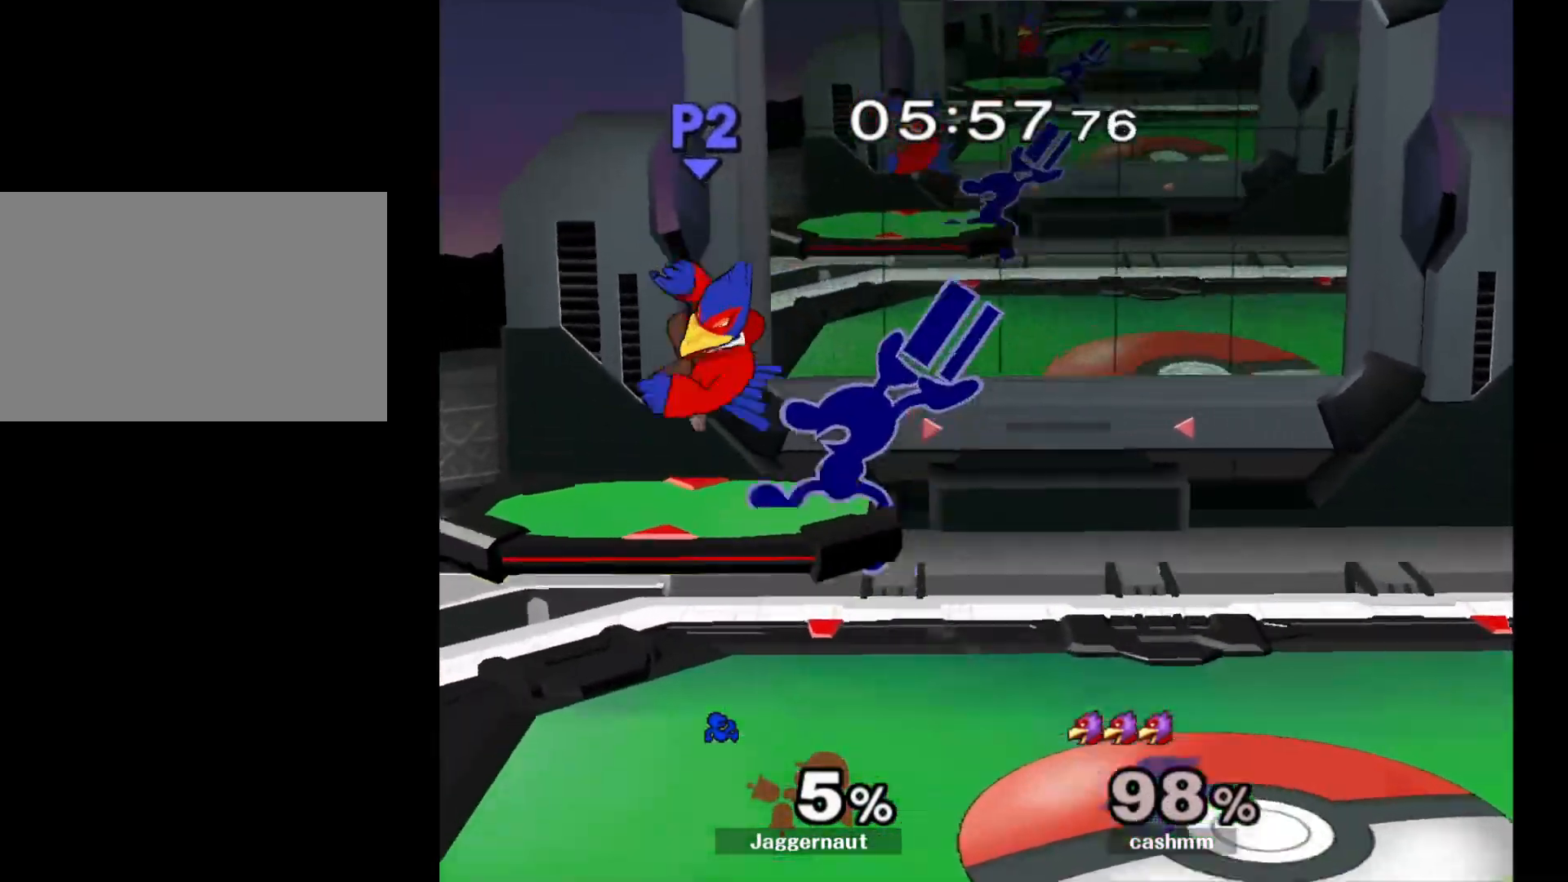
{"buttons": ["R1"], "left_stick": "down", "right_stick": "center", "events": [[50, "left_stick", "up-right"], [117, "A", "up"], [300, "left_stick", "center"], [367, "left_stick", "down"], [400, "R1", "down"]]}
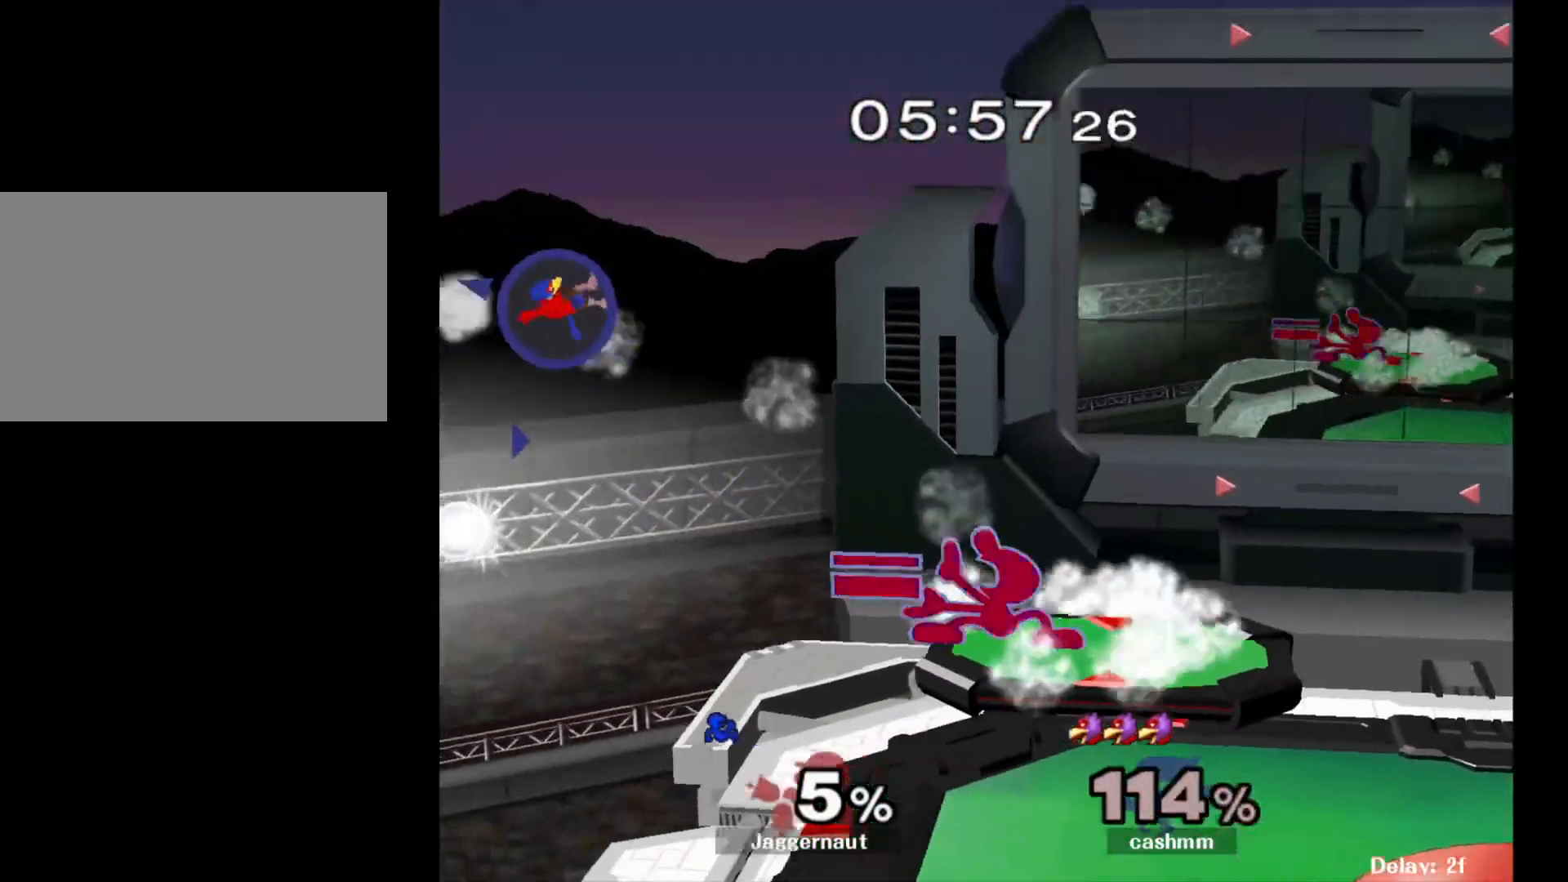
{"buttons": [], "left_stick": "left", "right_stick": "center", "events": [[17, "left_stick", "center"], [33, "R1", "up"], [183, "left_stick", "left"]]}
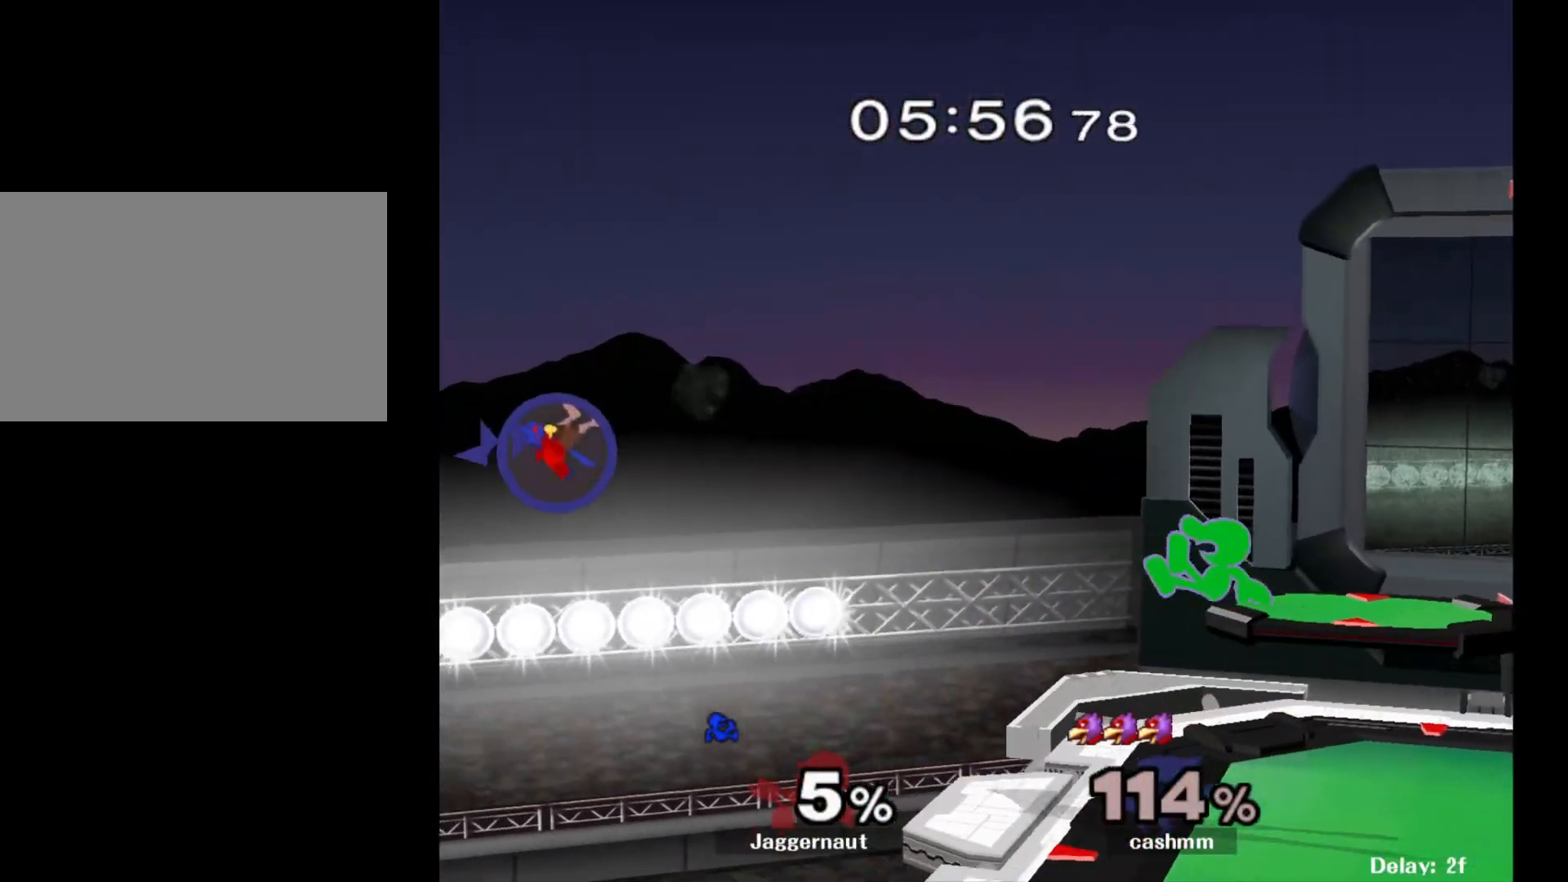
{"buttons": [], "left_stick": "right", "right_stick": "center", "events": [[67, "left_stick", "down-left"], [350, "left_stick", "center"], [467, "left_stick", "right"]]}
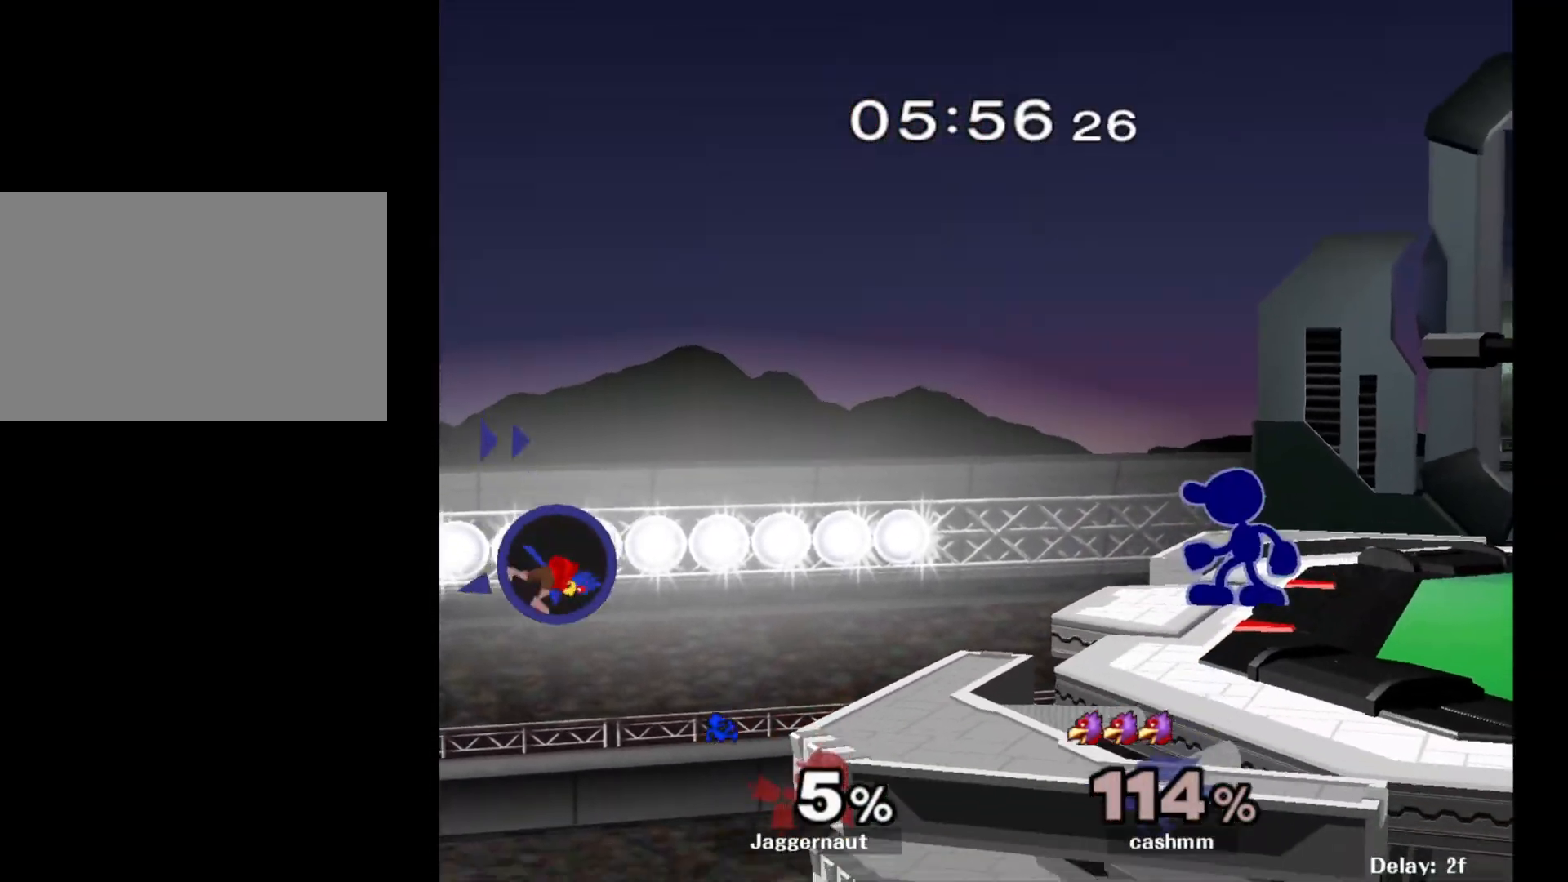
{"buttons": ["R1"], "left_stick": "center", "right_stick": "center", "events": [[83, "left_stick", "center"], [300, "left_stick", "down-left"], [317, "Y", "down"], [383, "R1", "down"], [483, "Y", "up"], [500, "left_stick", "center"]]}
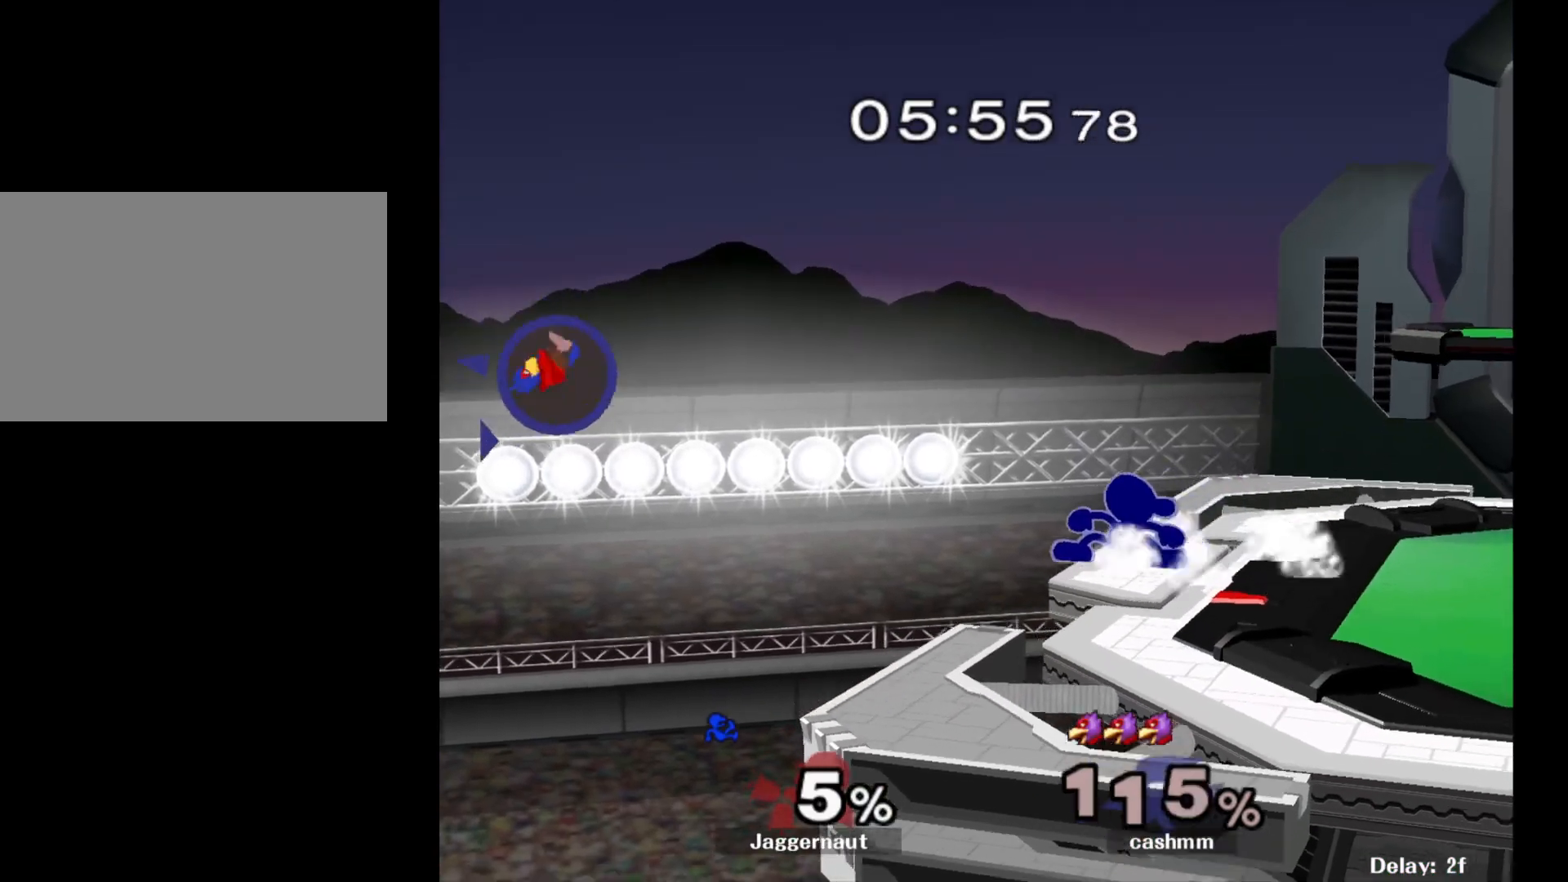
{"buttons": [], "left_stick": "center", "right_stick": "center", "events": [[67, "R1", "up"]]}
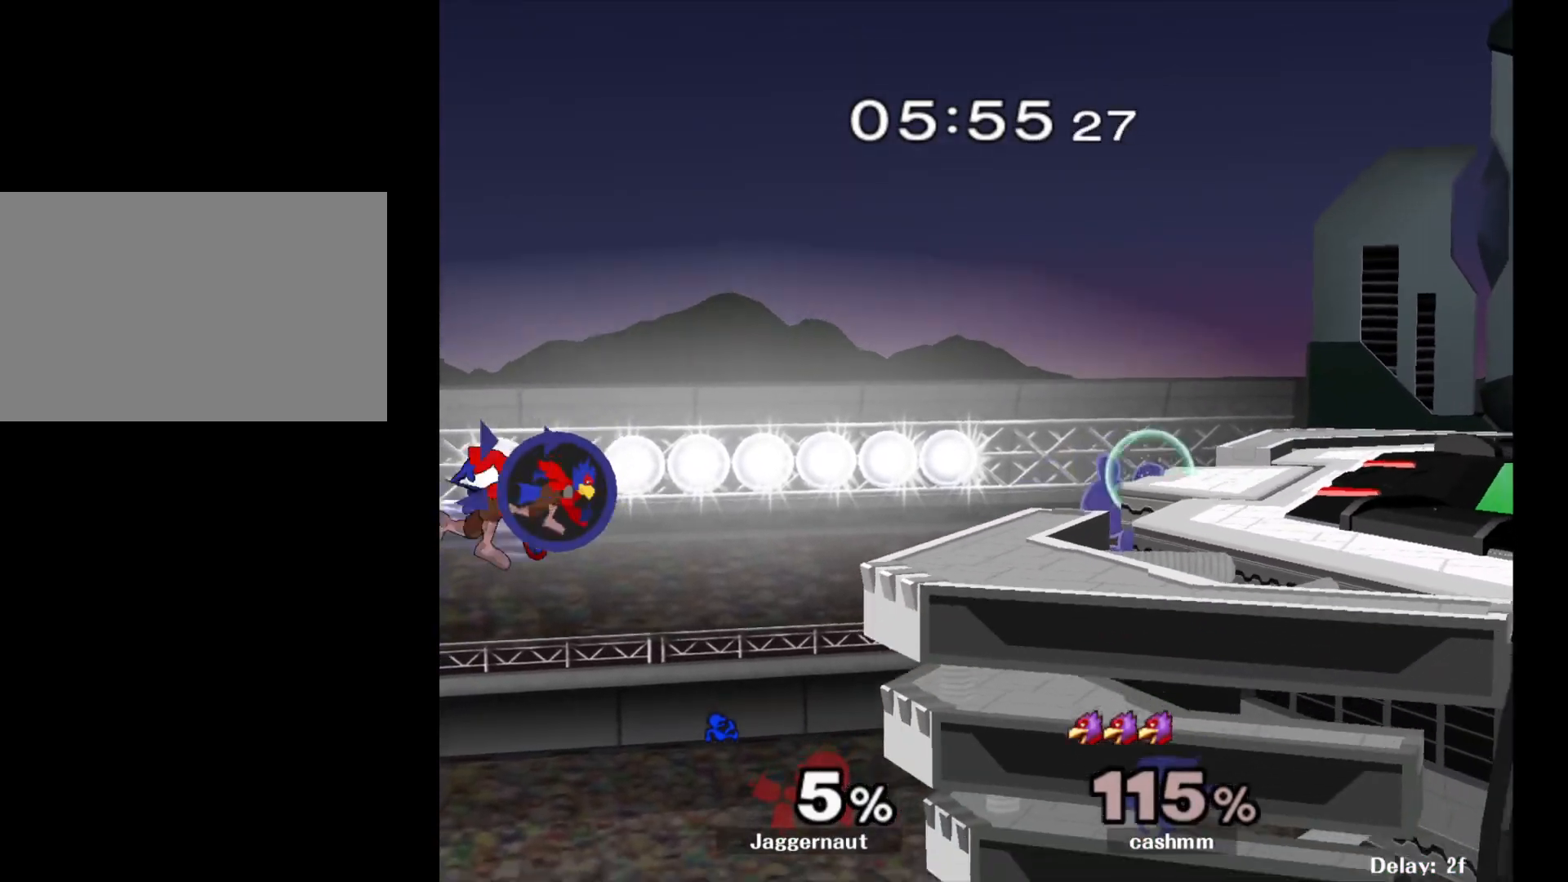
{"buttons": [], "left_stick": "right", "right_stick": "center", "events": [[183, "left_stick", "right"]]}
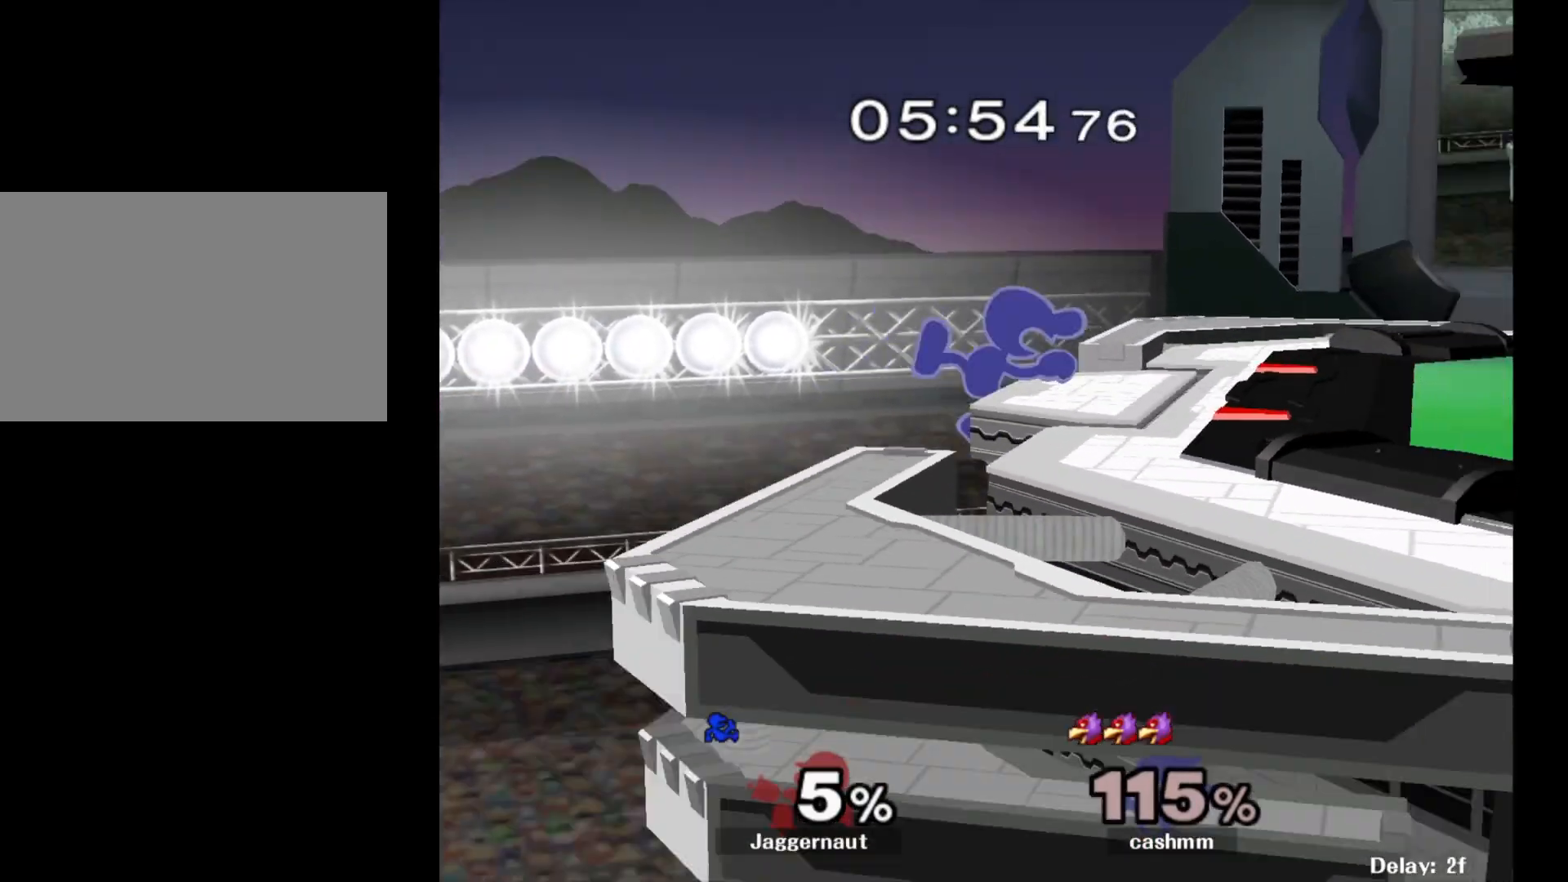
{"buttons": [], "left_stick": "right", "right_stick": "center", "events": [[267, "left_stick", "center"], [367, "left_stick", "right"]]}
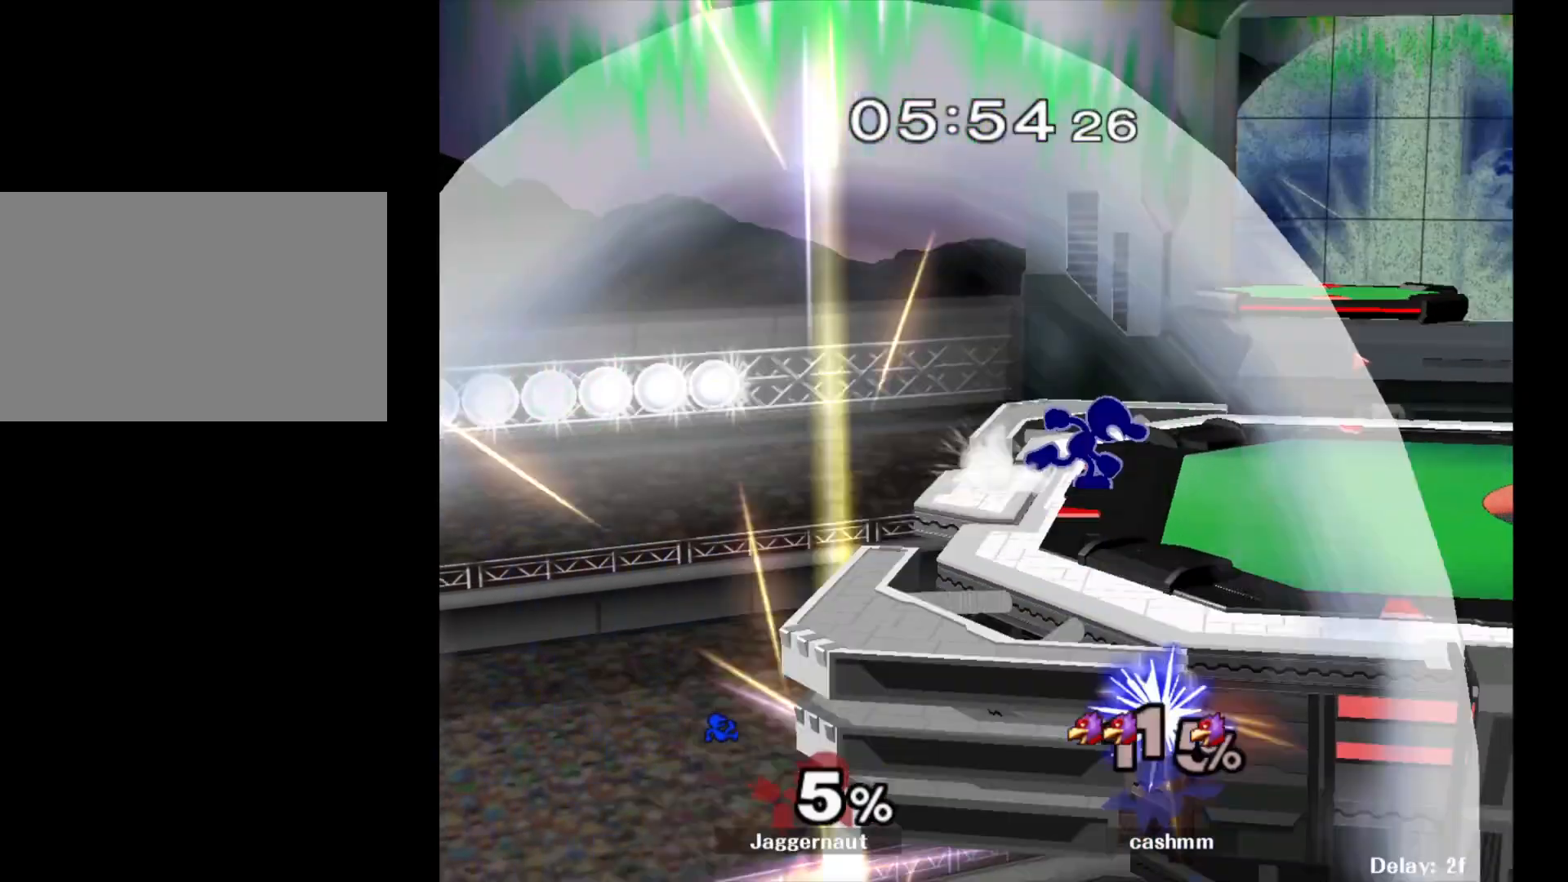
{"buttons": [], "left_stick": "center", "right_stick": "center", "events": [[250, "left_stick", "down-right"], [267, "Y", "down"], [333, "R1", "down"], [433, "Y", "up"], [433, "left_stick", "center"], [450, "R1", "up"]]}